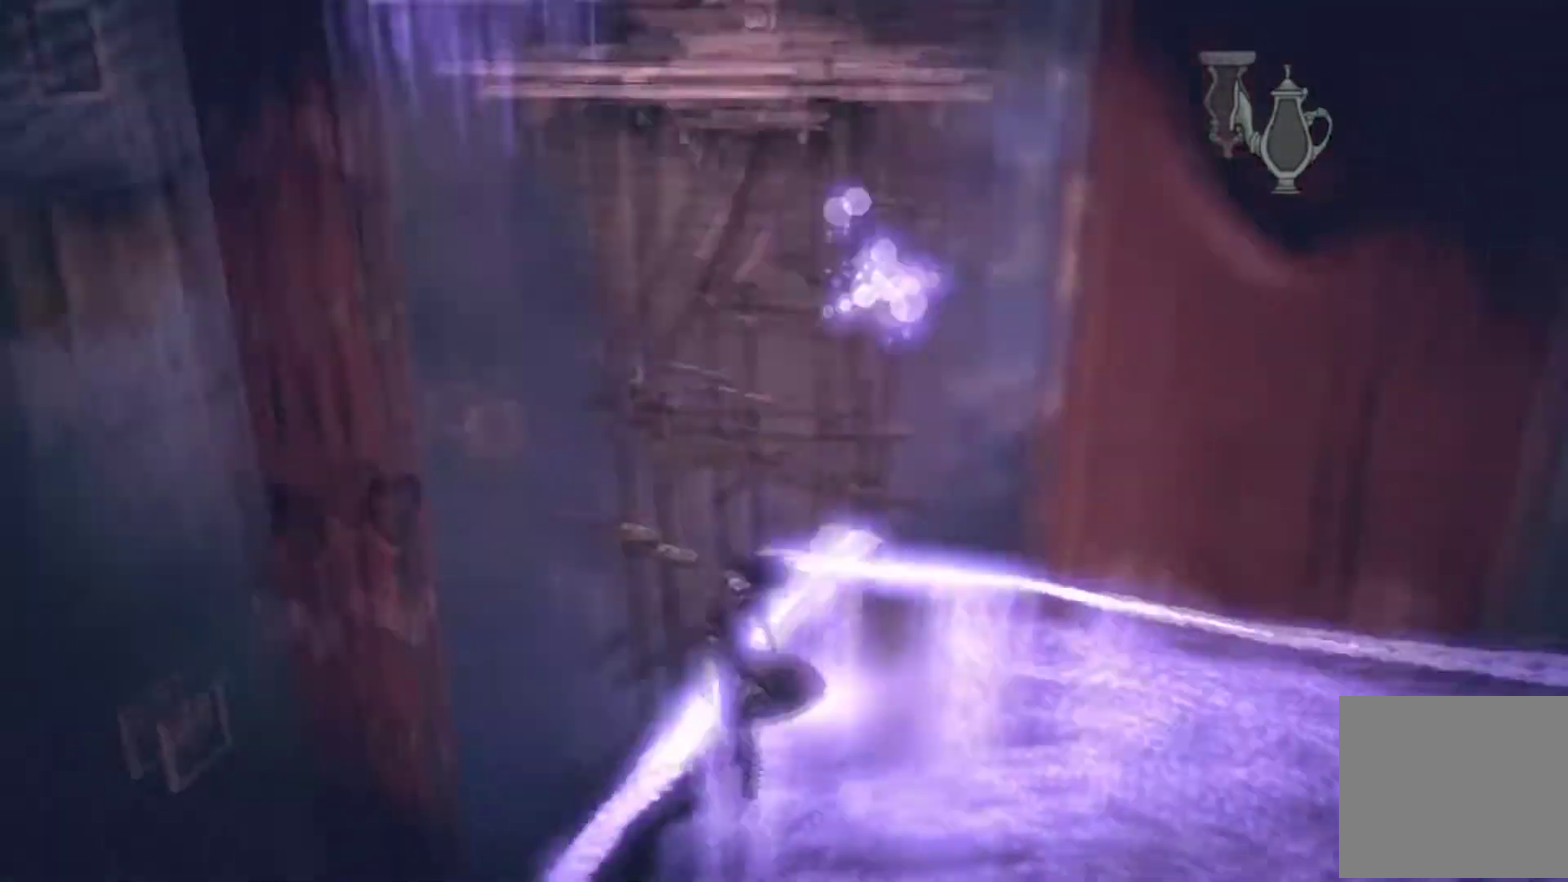
Gameplay with a controller (Xbox layout); each line is a JSON object with the inputs held at the frame after it. "events" lists button and stick changes between this image and that frame as [ms after this image, input, new state], when the widget could be followed in between. This overlay highlights the sticks when they move; stick clicks (L3 R3) are not distinguishable. Not read: L1 L2 L3 R1 R2 R3.
{"buttons": [], "left_stick": "down-right", "right_stick": "down-right", "events": [[67, "left_stick", "down"], [234, "right_stick", "center"], [401, "left_stick", "down-right"], [501, "right_stick", "down-right"]]}
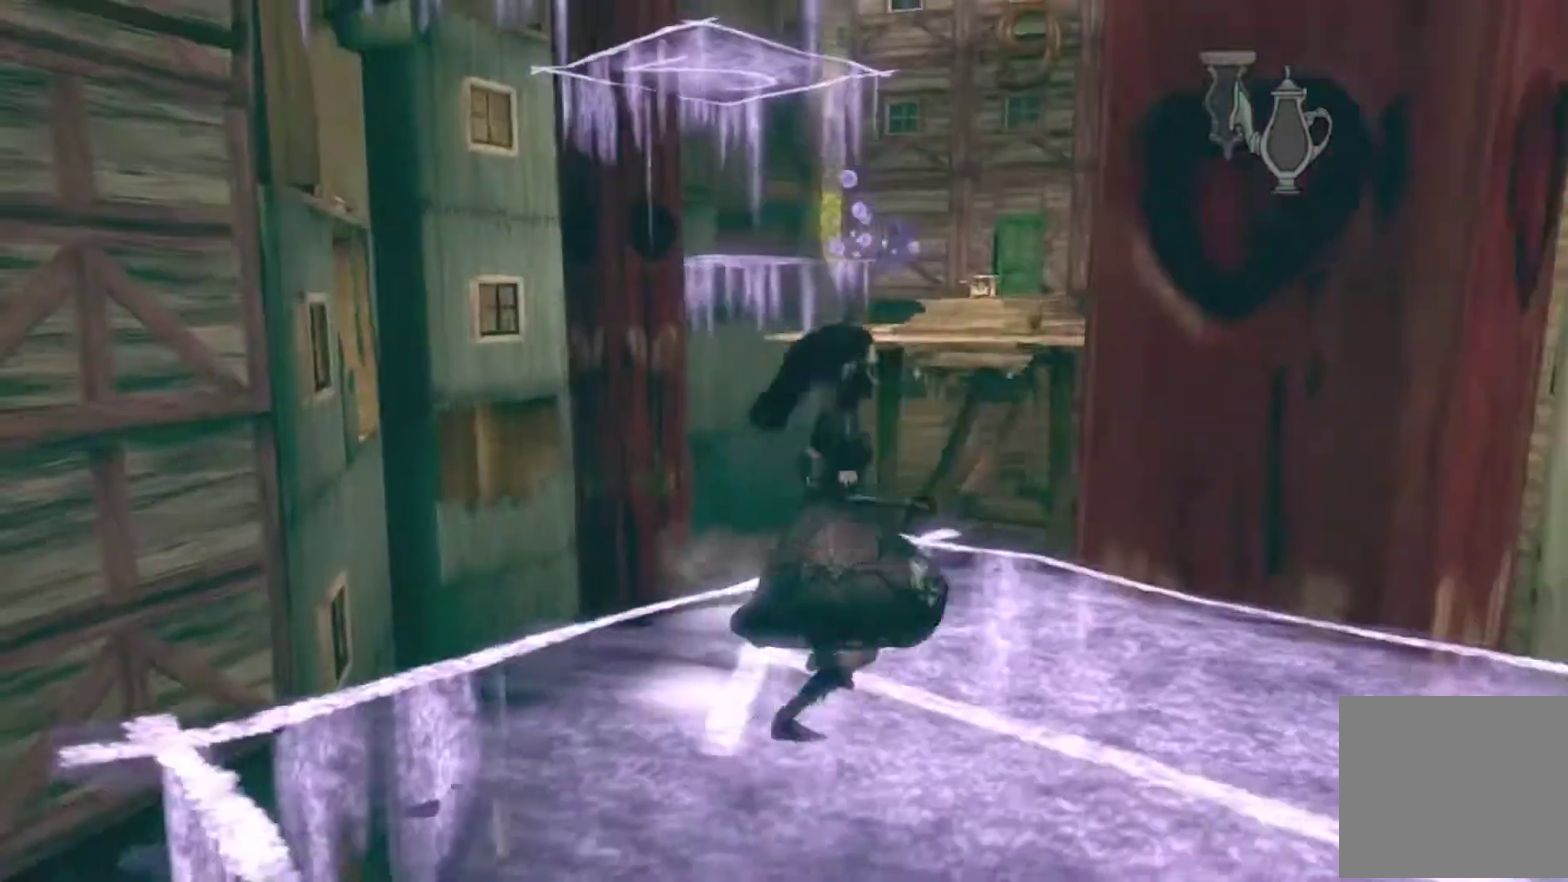
{"buttons": [], "left_stick": "down-left", "right_stick": "center", "events": [[33, "left_stick", "right"], [133, "left_stick", "up"], [167, "right_stick", "down"], [267, "right_stick", "center"], [434, "left_stick", "down-left"]]}
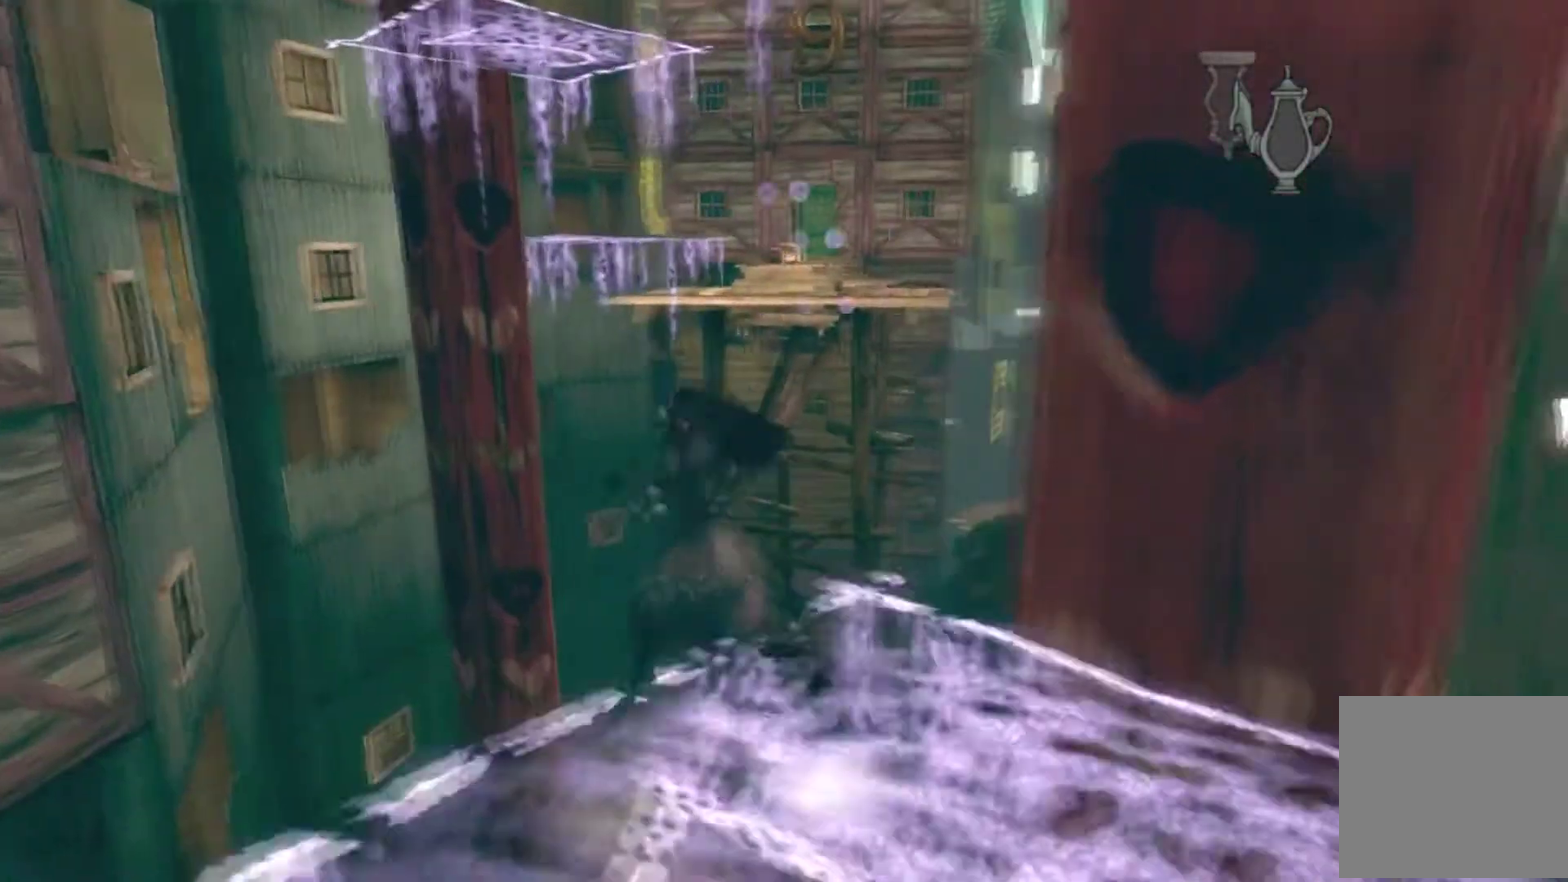
{"buttons": [], "left_stick": "center", "right_stick": "center", "events": [[201, "right_stick", "left"], [234, "left_stick", "down"], [434, "right_stick", "center"], [501, "left_stick", "center"]]}
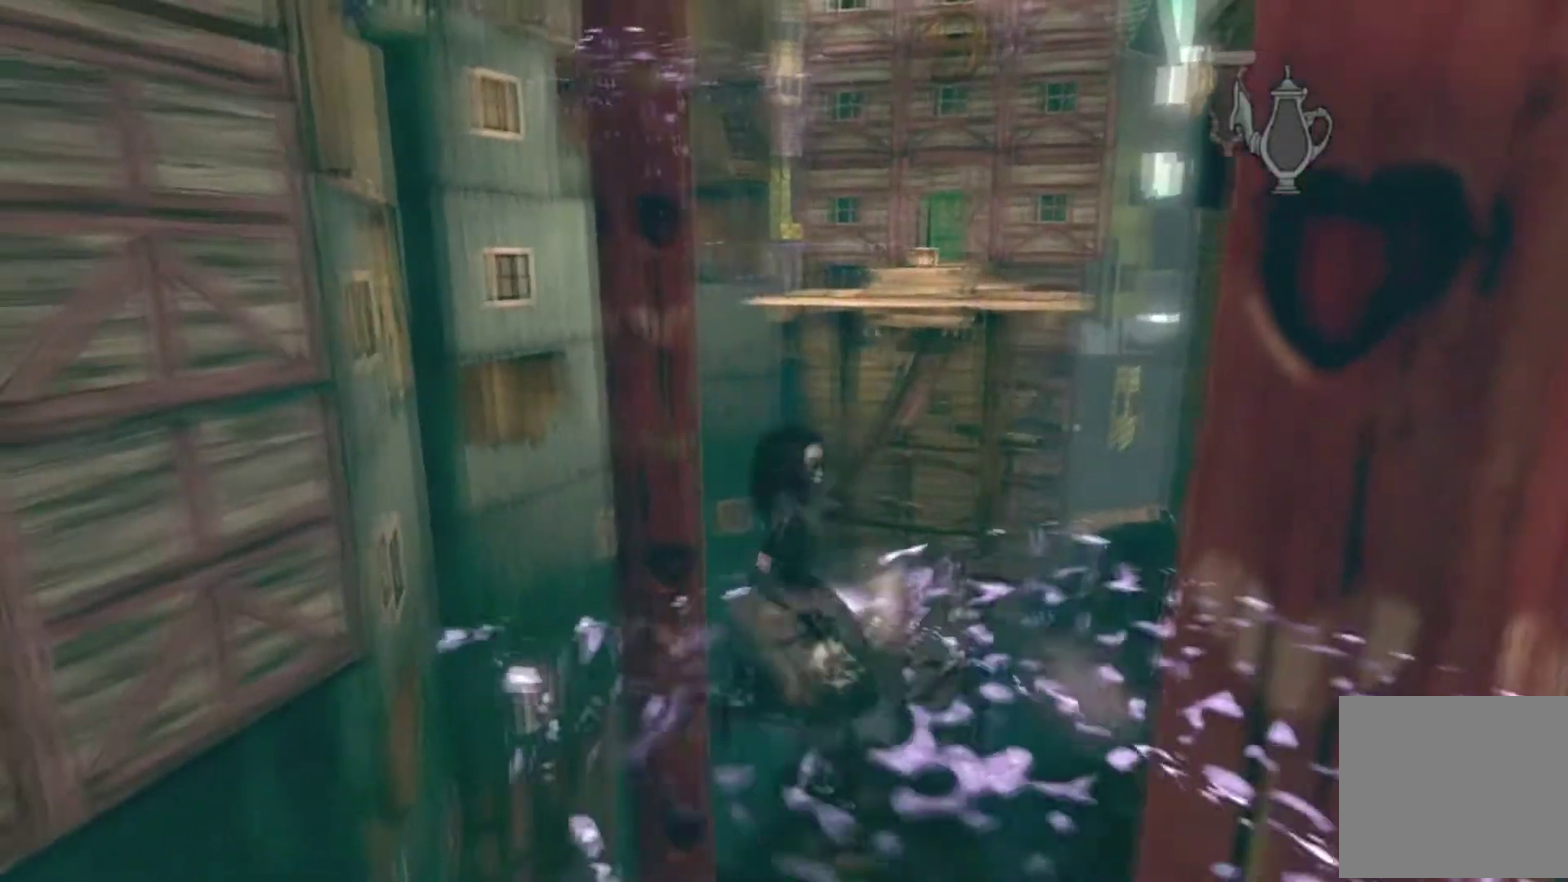
{"buttons": [], "left_stick": "up", "right_stick": "center"}
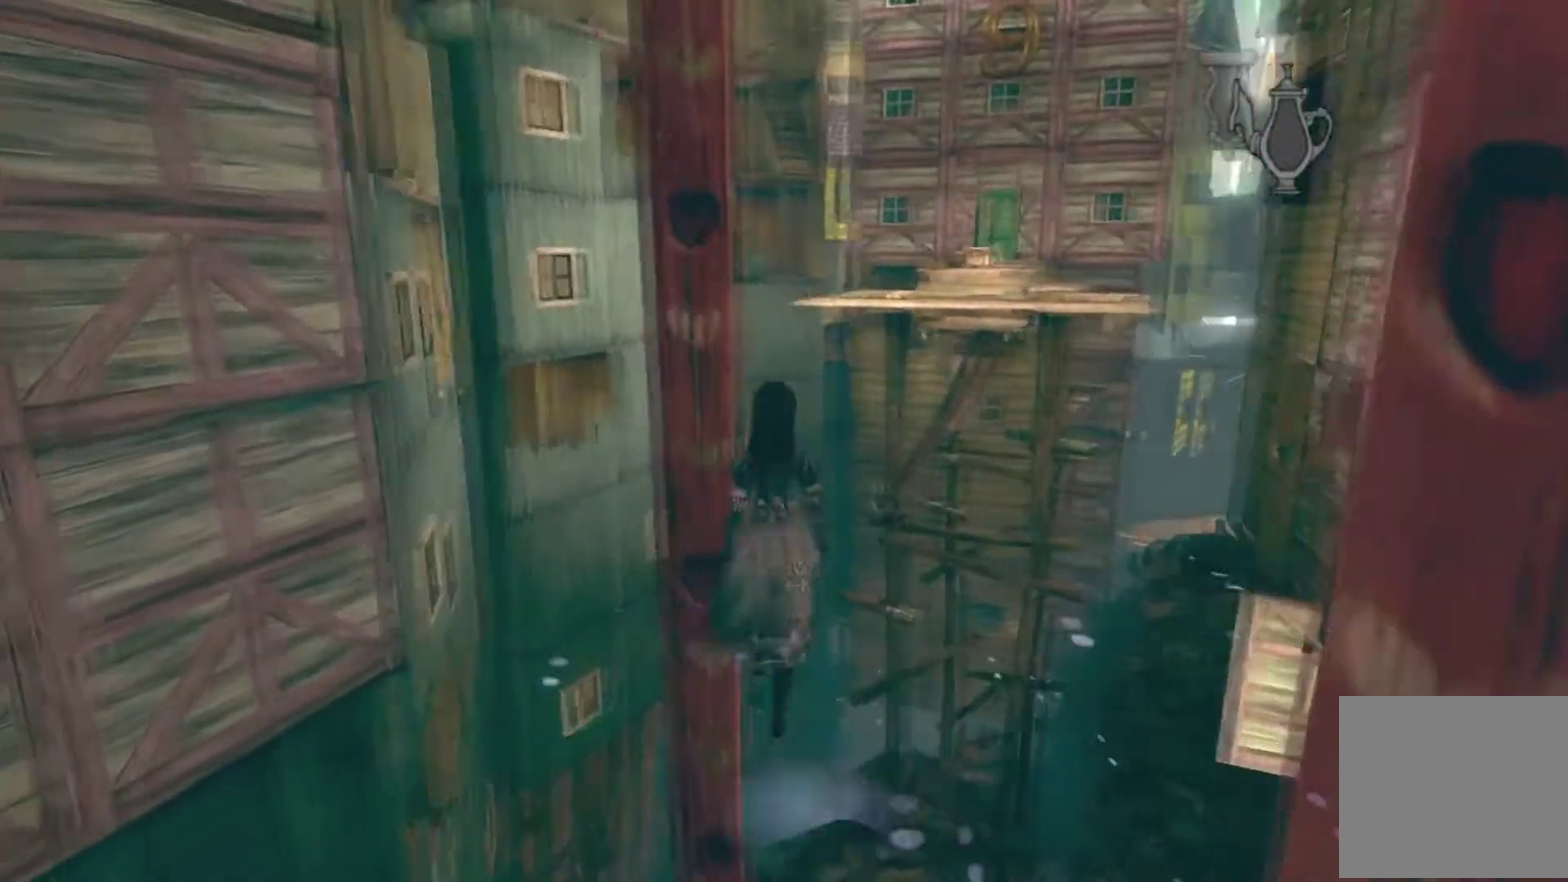
{"buttons": ["A"], "left_stick": "up", "right_stick": "center"}
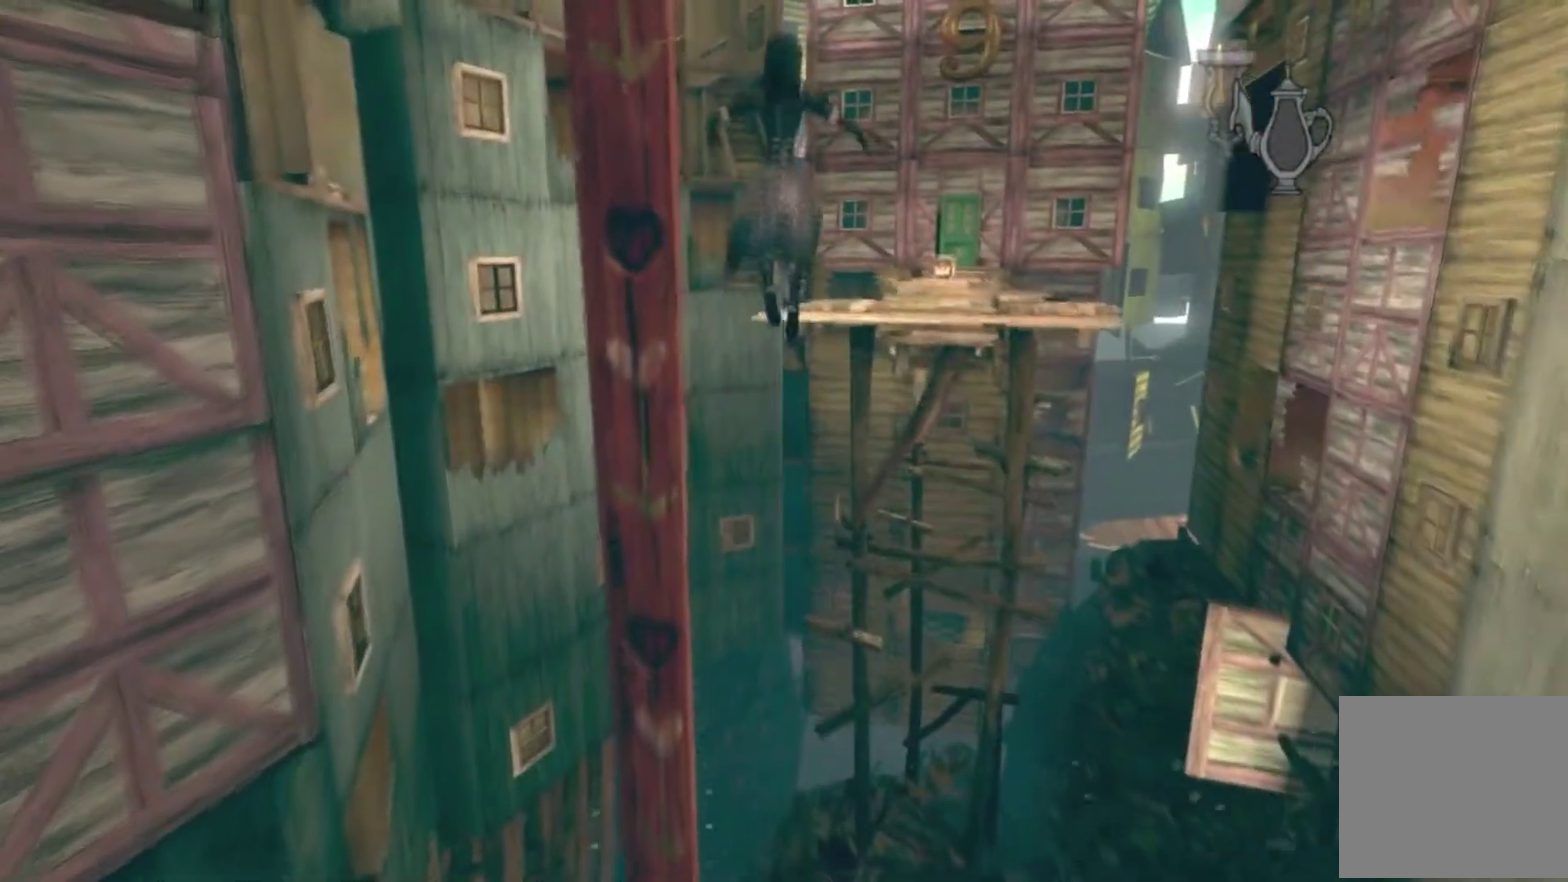
{"buttons": ["A"], "left_stick": "up", "right_stick": "center"}
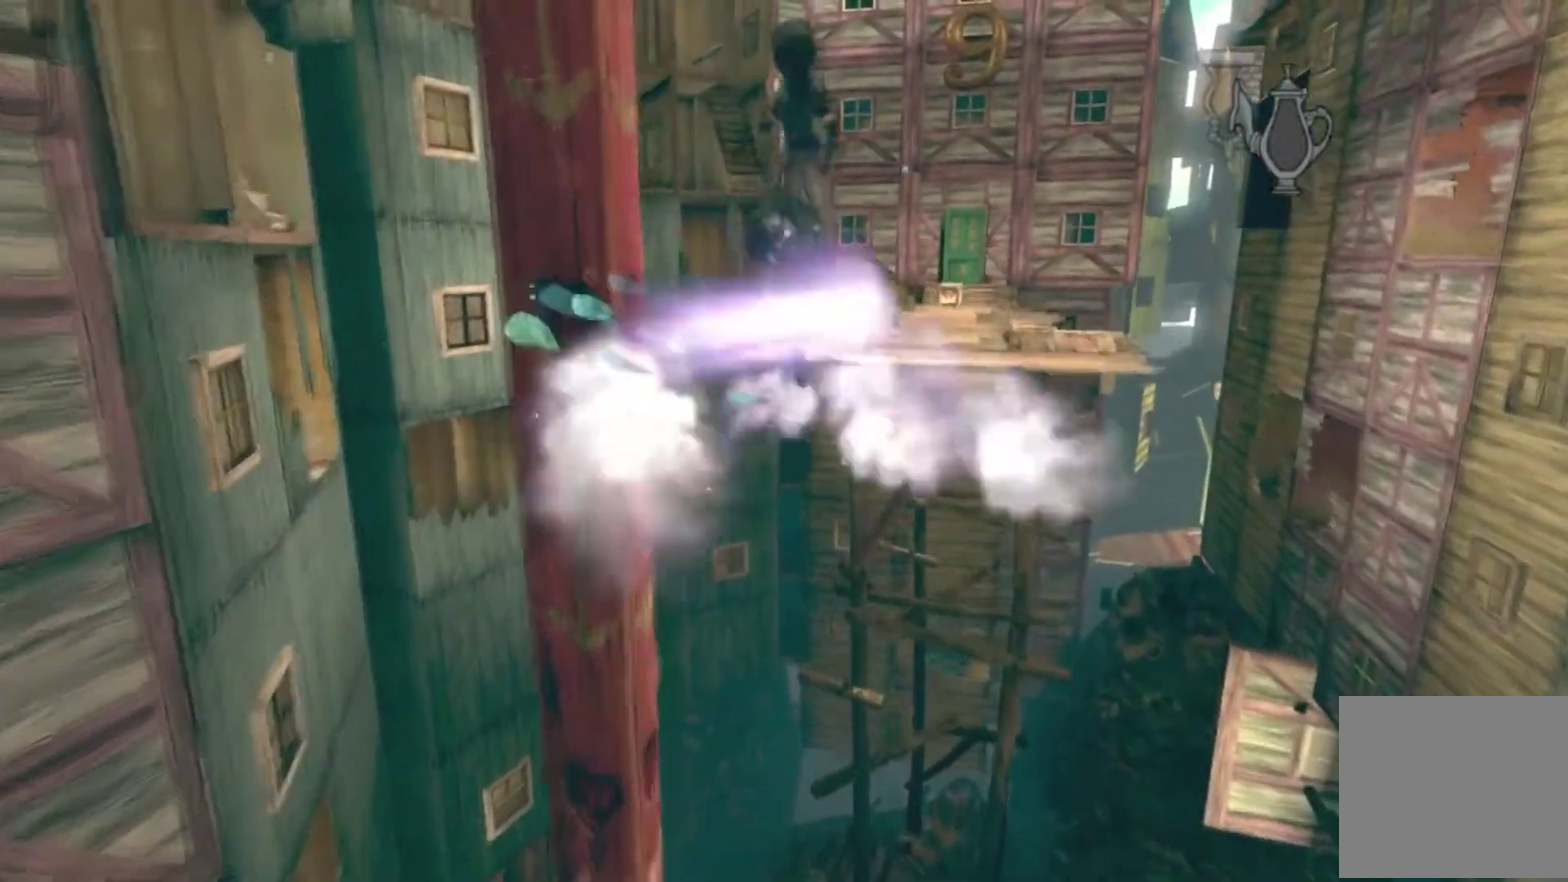
{"buttons": [], "left_stick": "left", "right_stick": "center"}
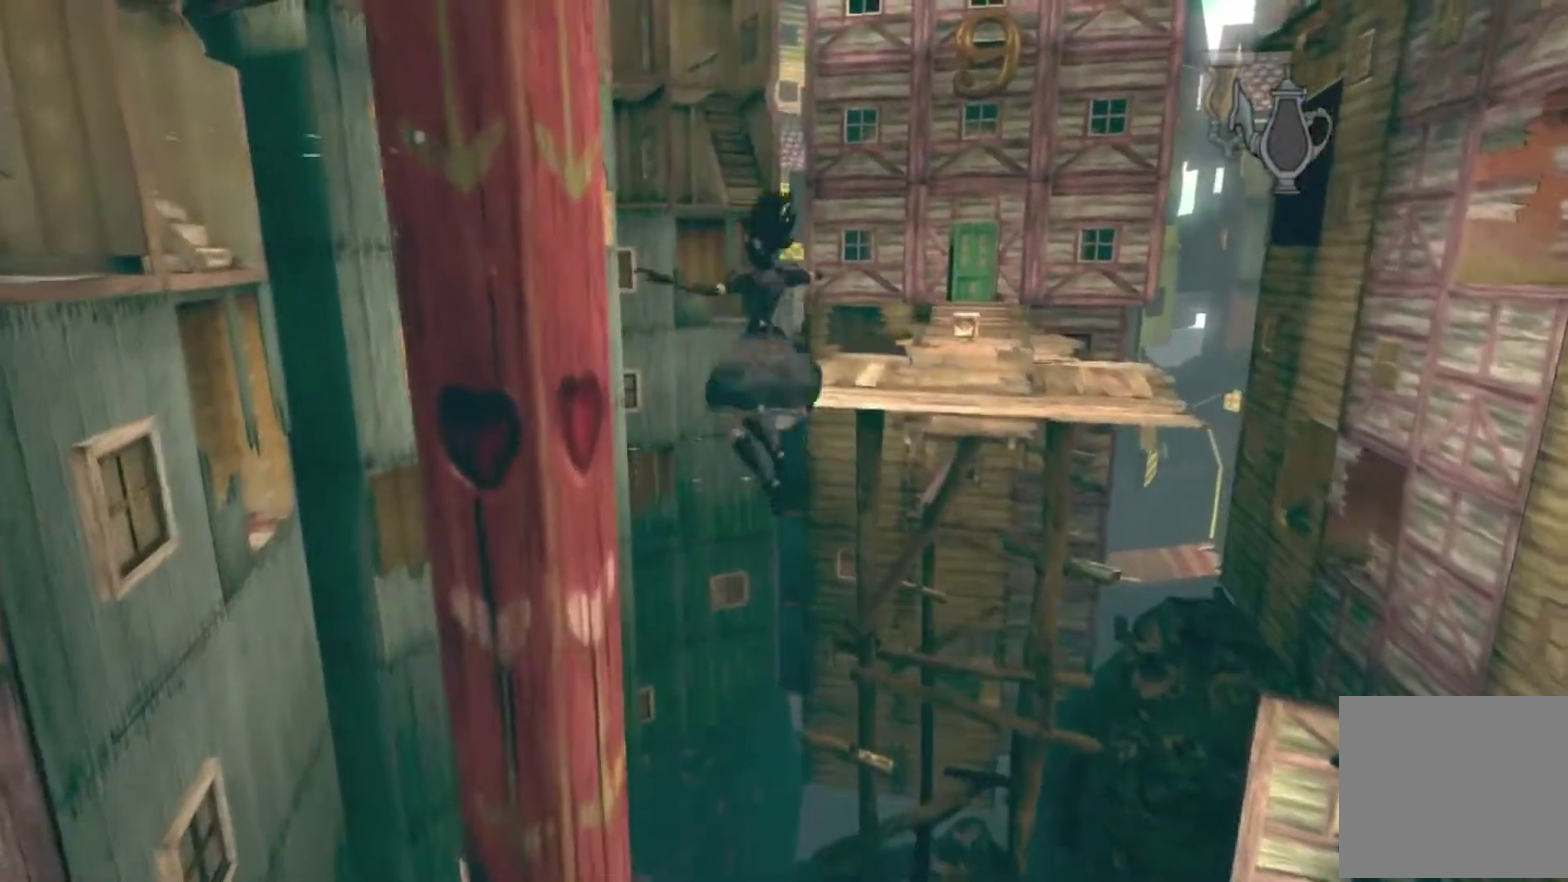
{"buttons": [], "left_stick": "up-right", "right_stick": "center", "events": [[67, "A", "down"], [67, "left_stick", "center"], [200, "A", "up"], [334, "left_stick", "up"], [400, "left_stick", "up-right"]]}
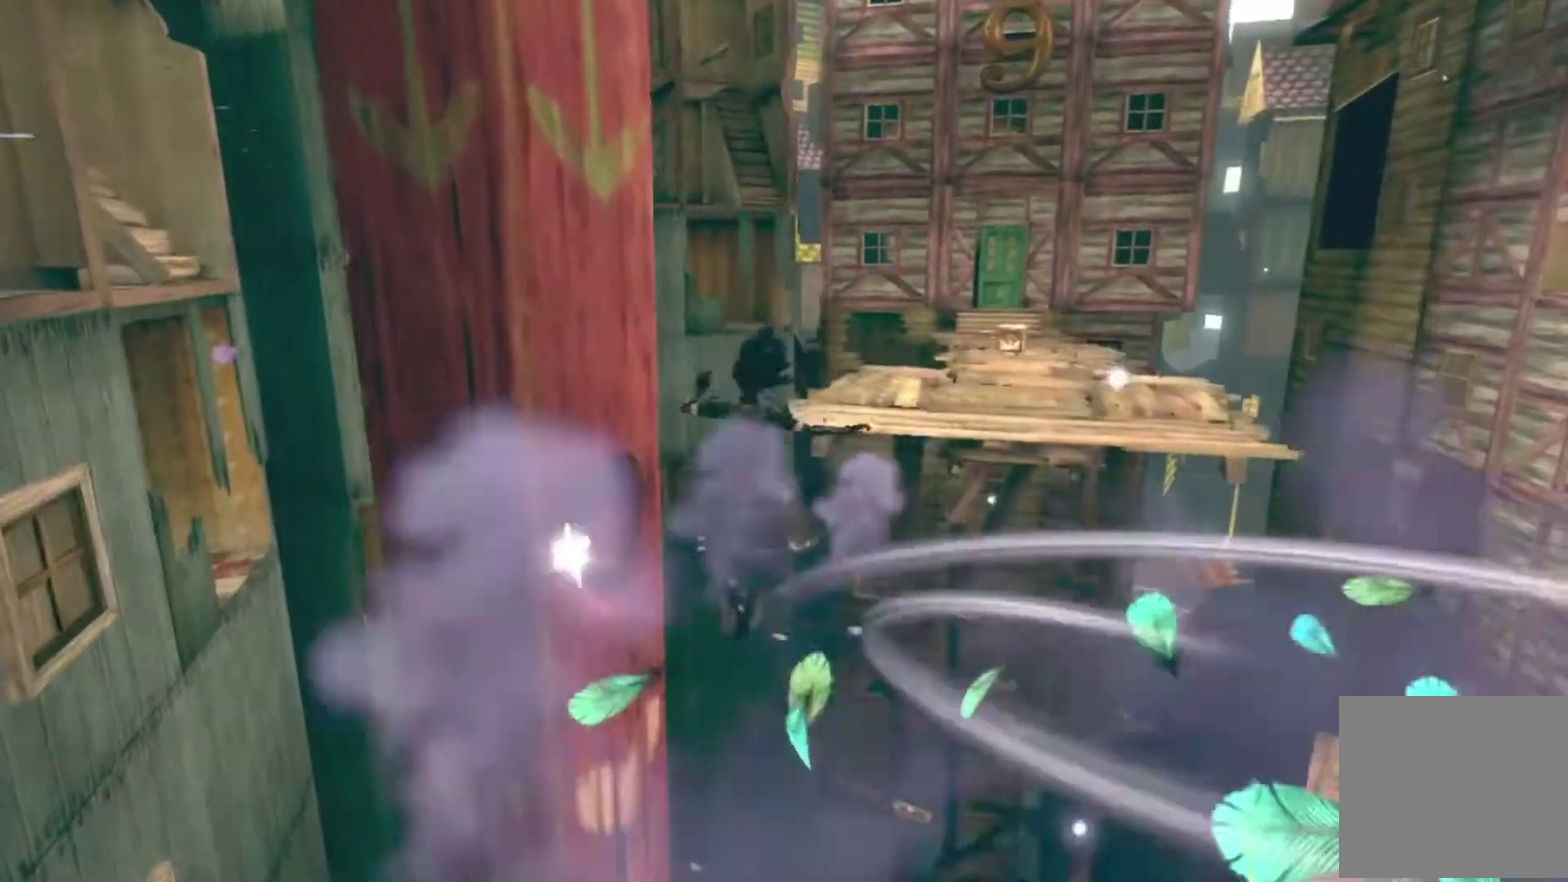
{"buttons": ["A"], "left_stick": "up-right", "right_stick": "center"}
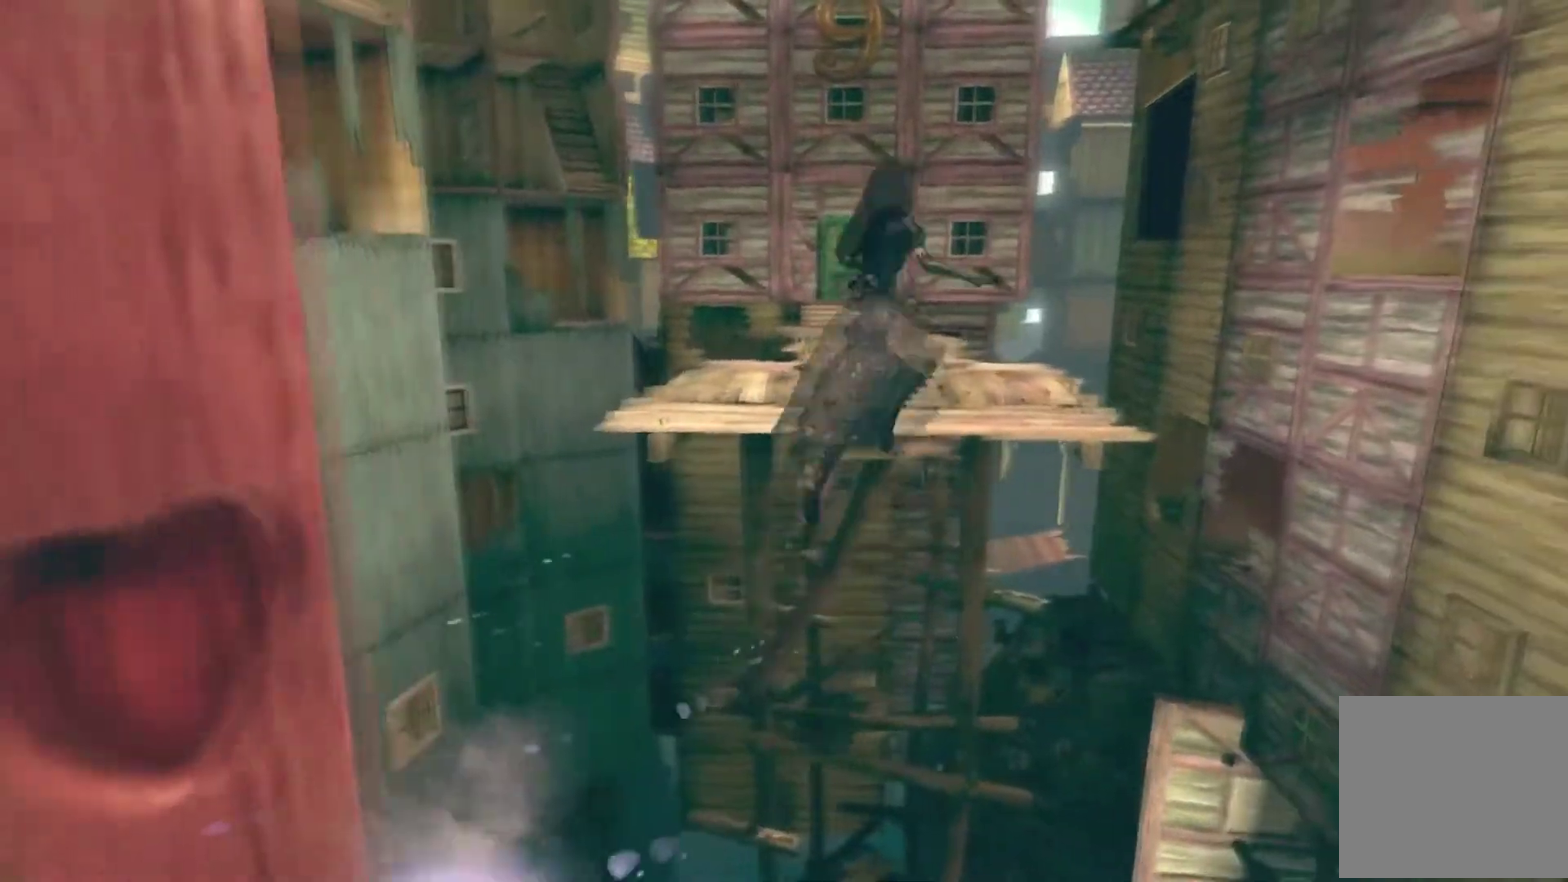
{"buttons": [], "left_stick": "up-left", "right_stick": "center"}
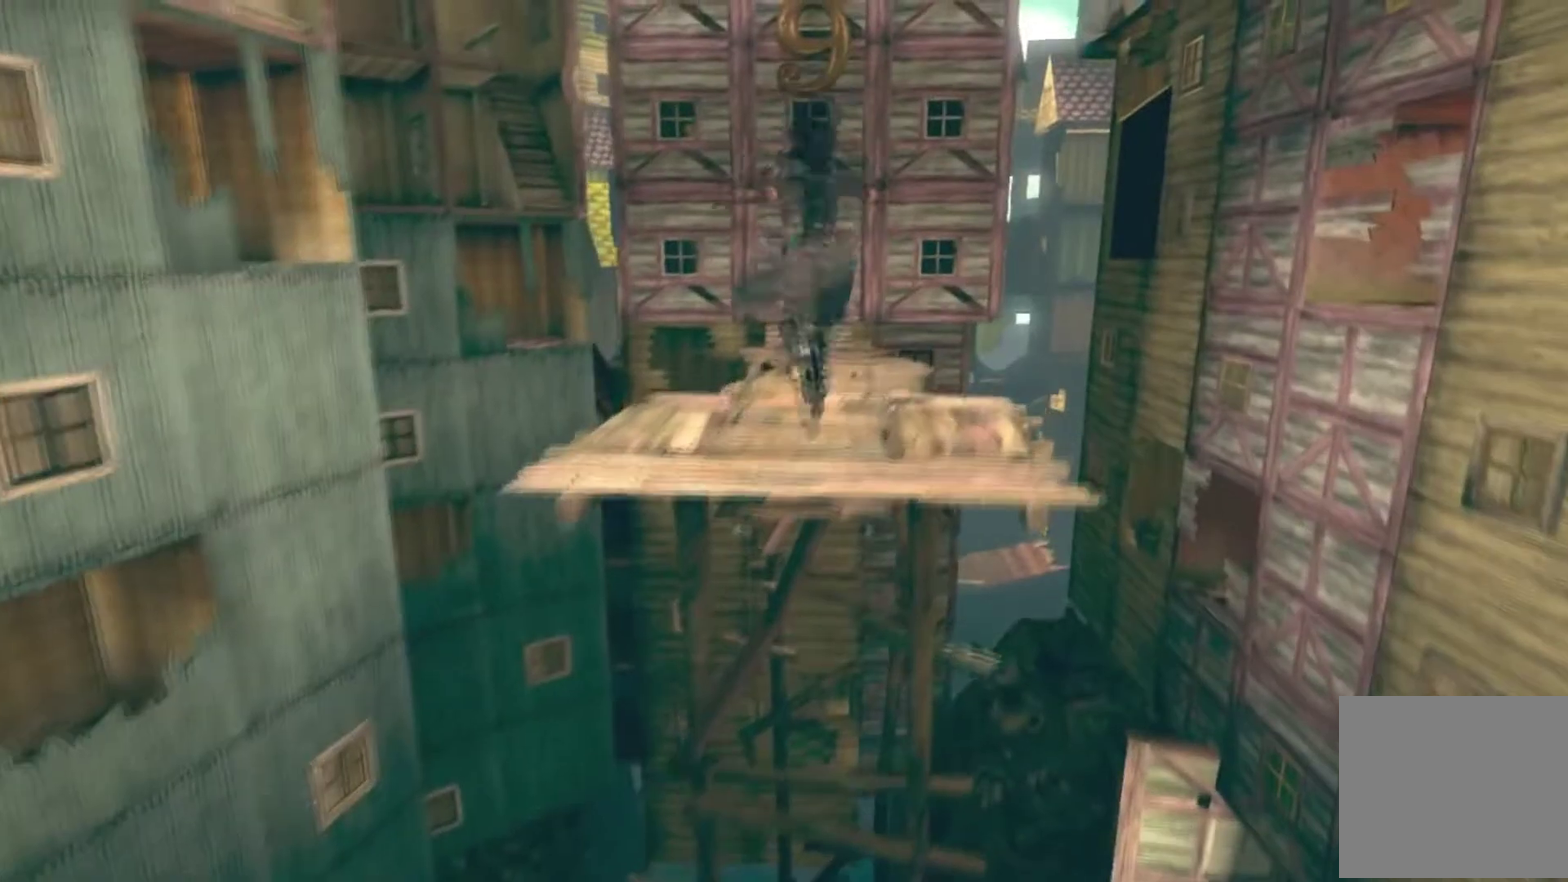
{"buttons": ["A"], "left_stick": "up-left", "right_stick": "center", "events": [[167, "A", "down"], [301, "left_stick", "center"], [468, "left_stick", "up-left"]]}
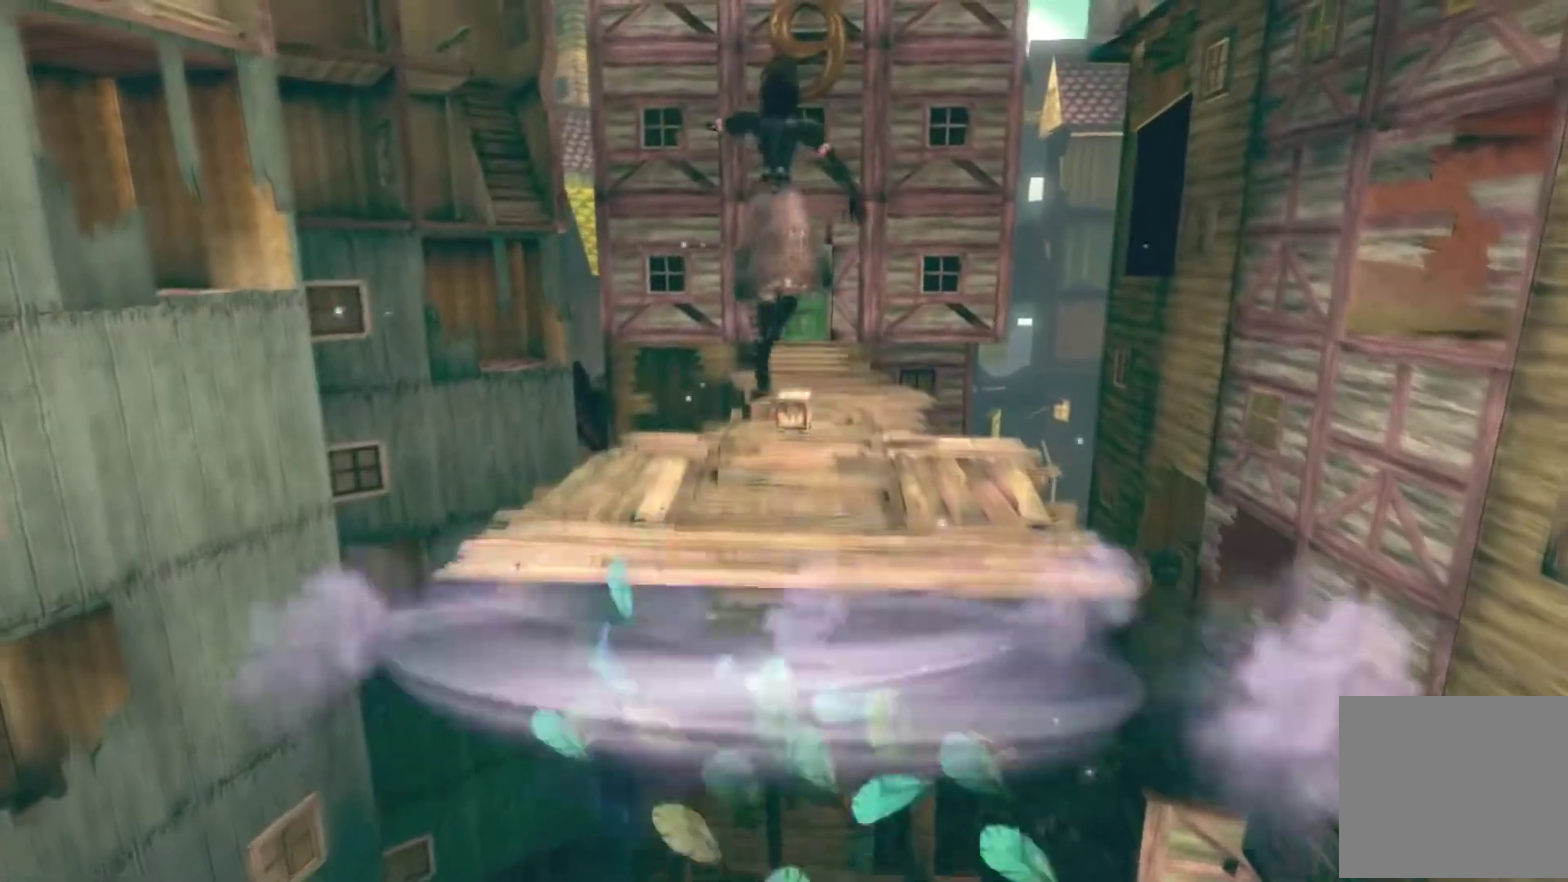
{"buttons": [], "left_stick": "up", "right_stick": "center", "events": [[67, "A", "up"], [133, "left_stick", "up"]]}
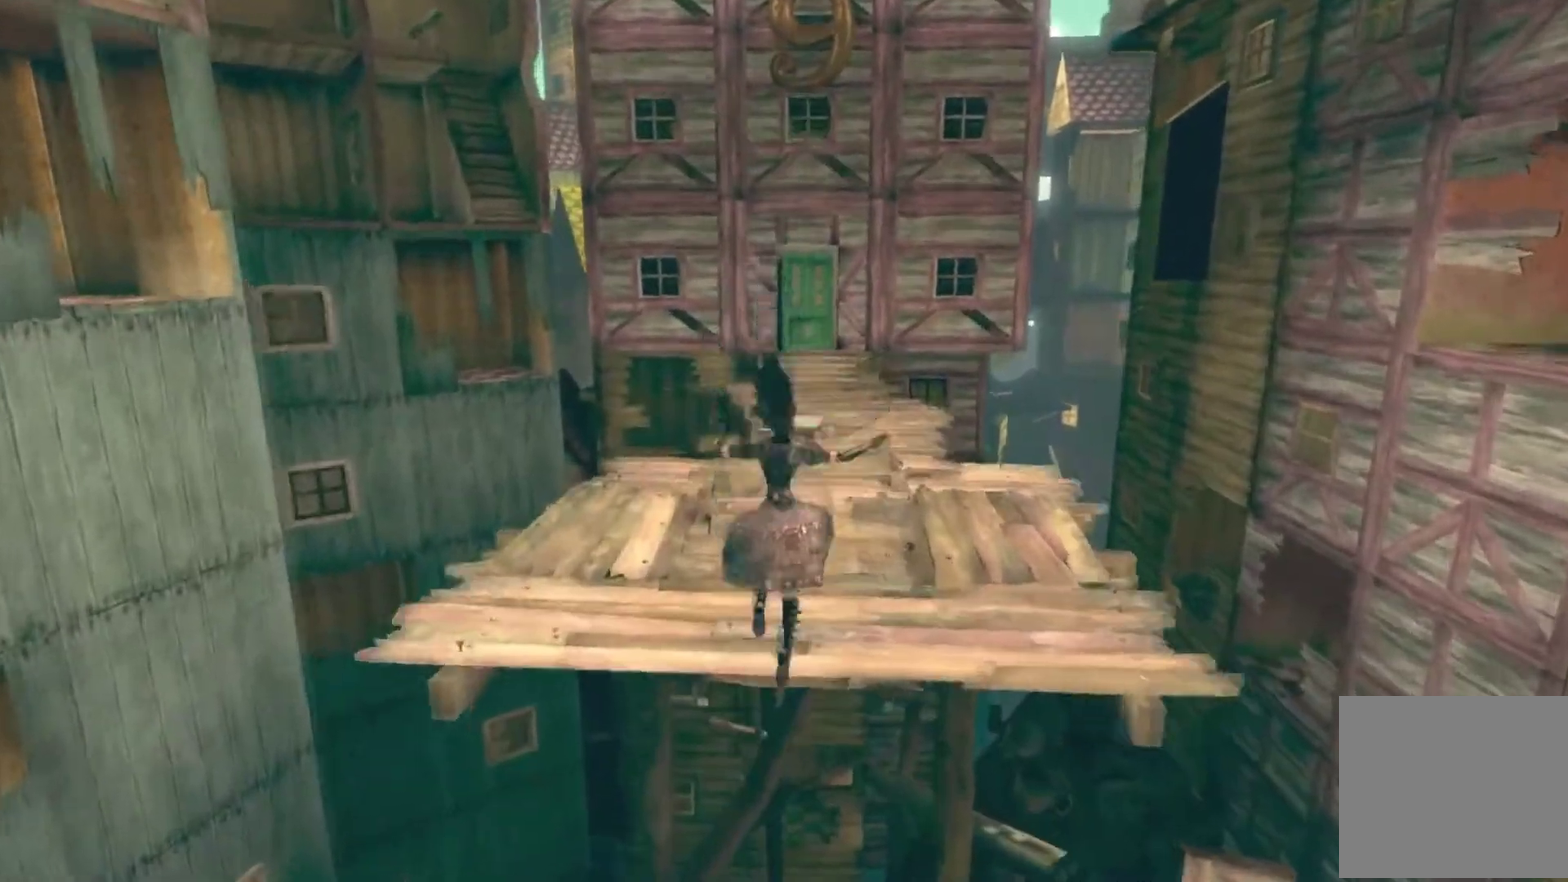
{"buttons": [], "left_stick": "up", "right_stick": "center"}
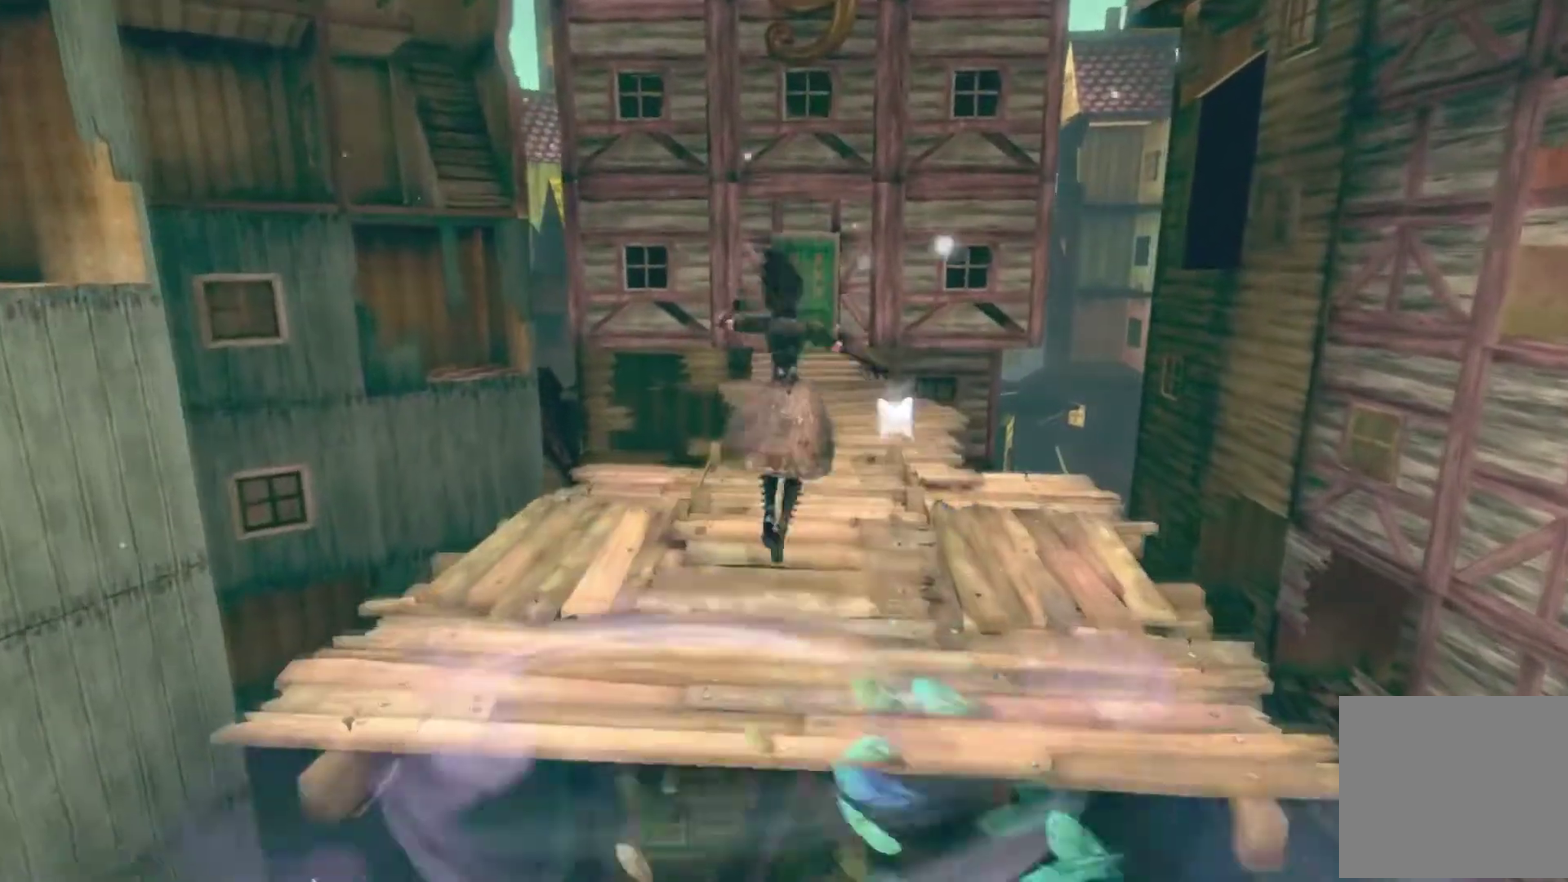
{"buttons": ["A"], "left_stick": "up", "right_stick": "center"}
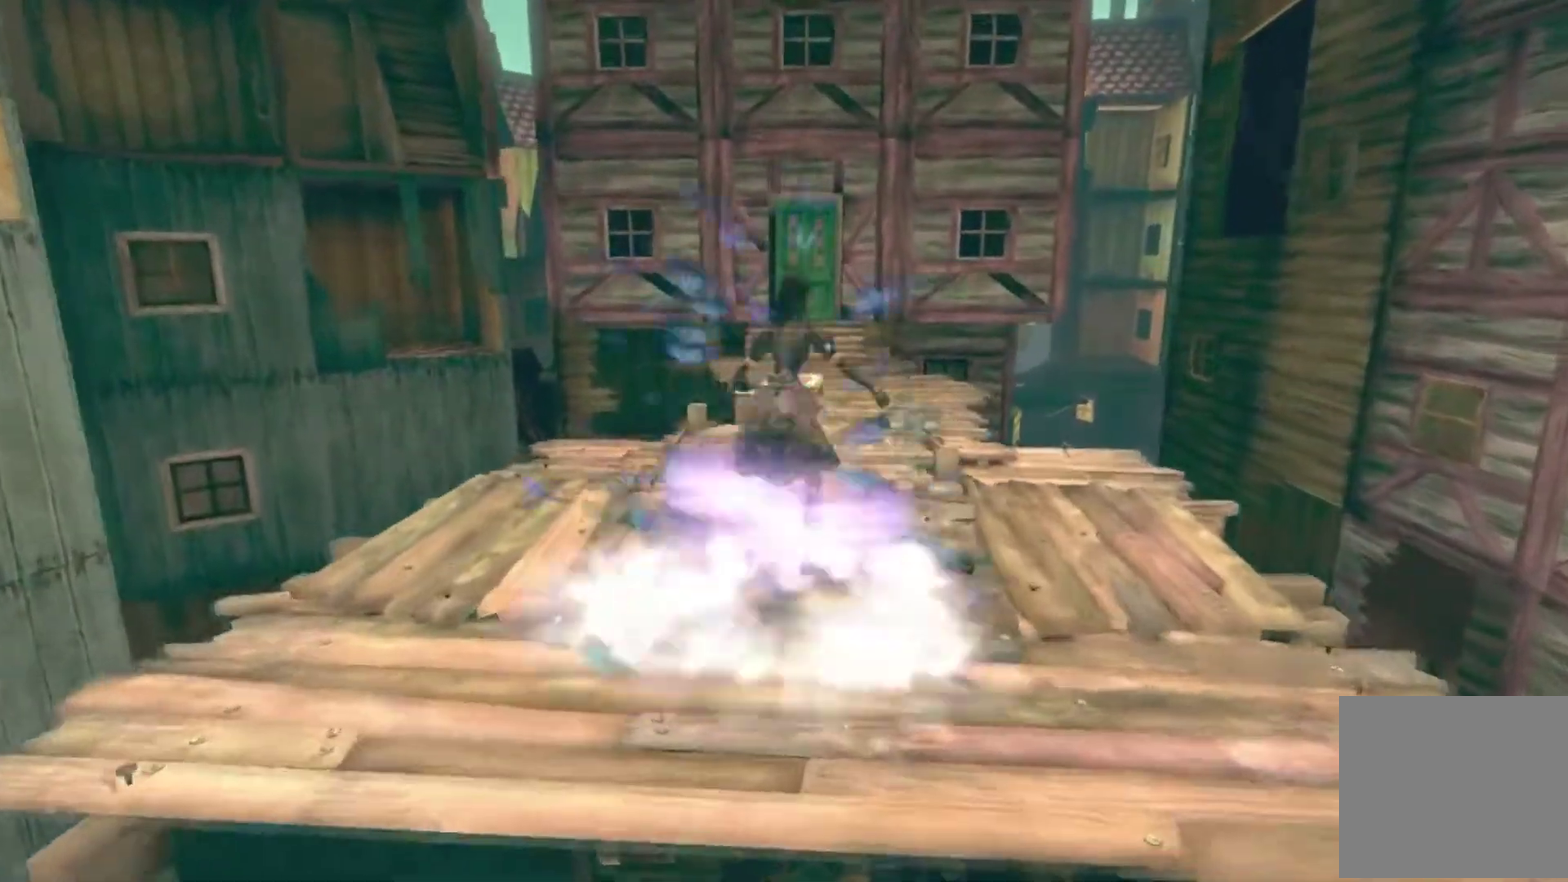
{"buttons": [], "left_stick": "up", "right_stick": "center", "events": [[267, "A", "up"]]}
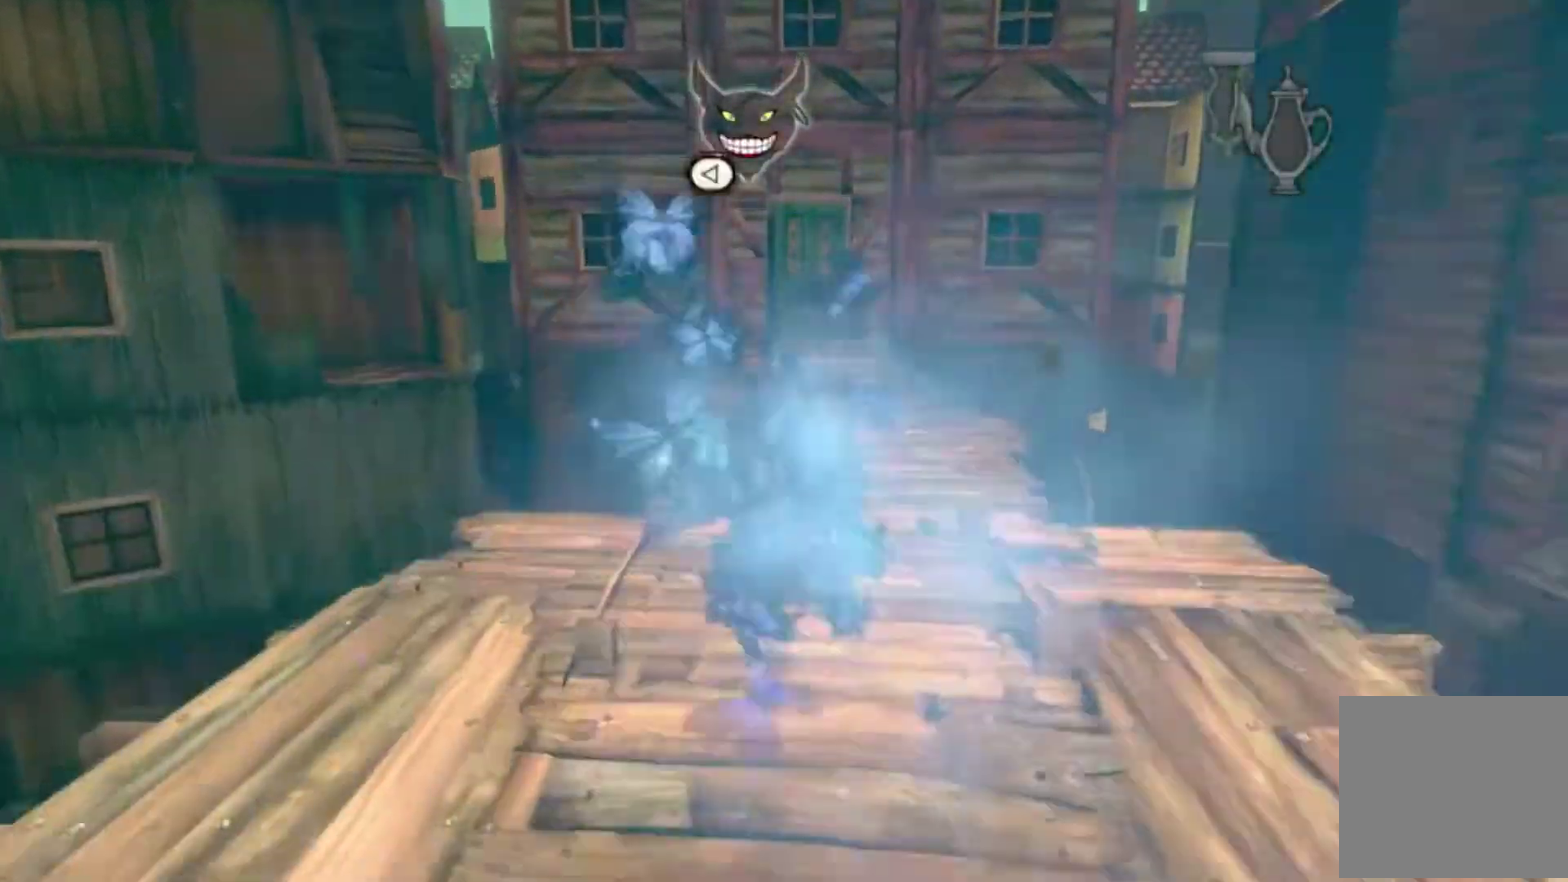
{"buttons": [], "left_stick": "up", "right_stick": "center", "events": []}
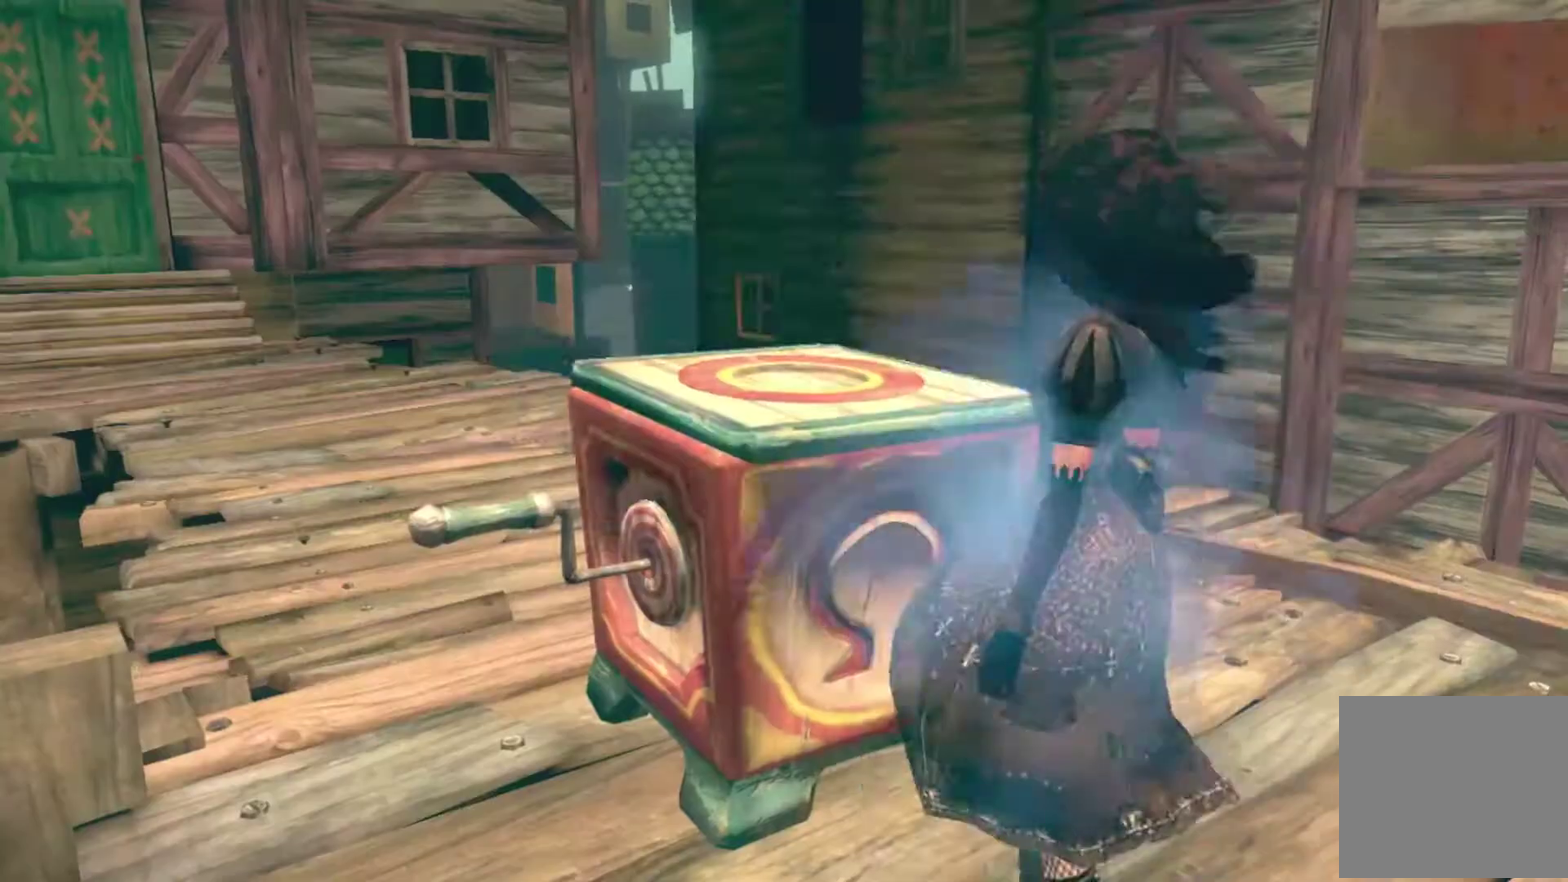
{"buttons": ["SELECT"], "left_stick": "center", "right_stick": "center", "events": [[67, "X", "down"], [134, "left_stick", "center"], [234, "X", "up"], [267, "SELECT", "down"], [434, "SELECT", "up"], [501, "SELECT", "down"]]}
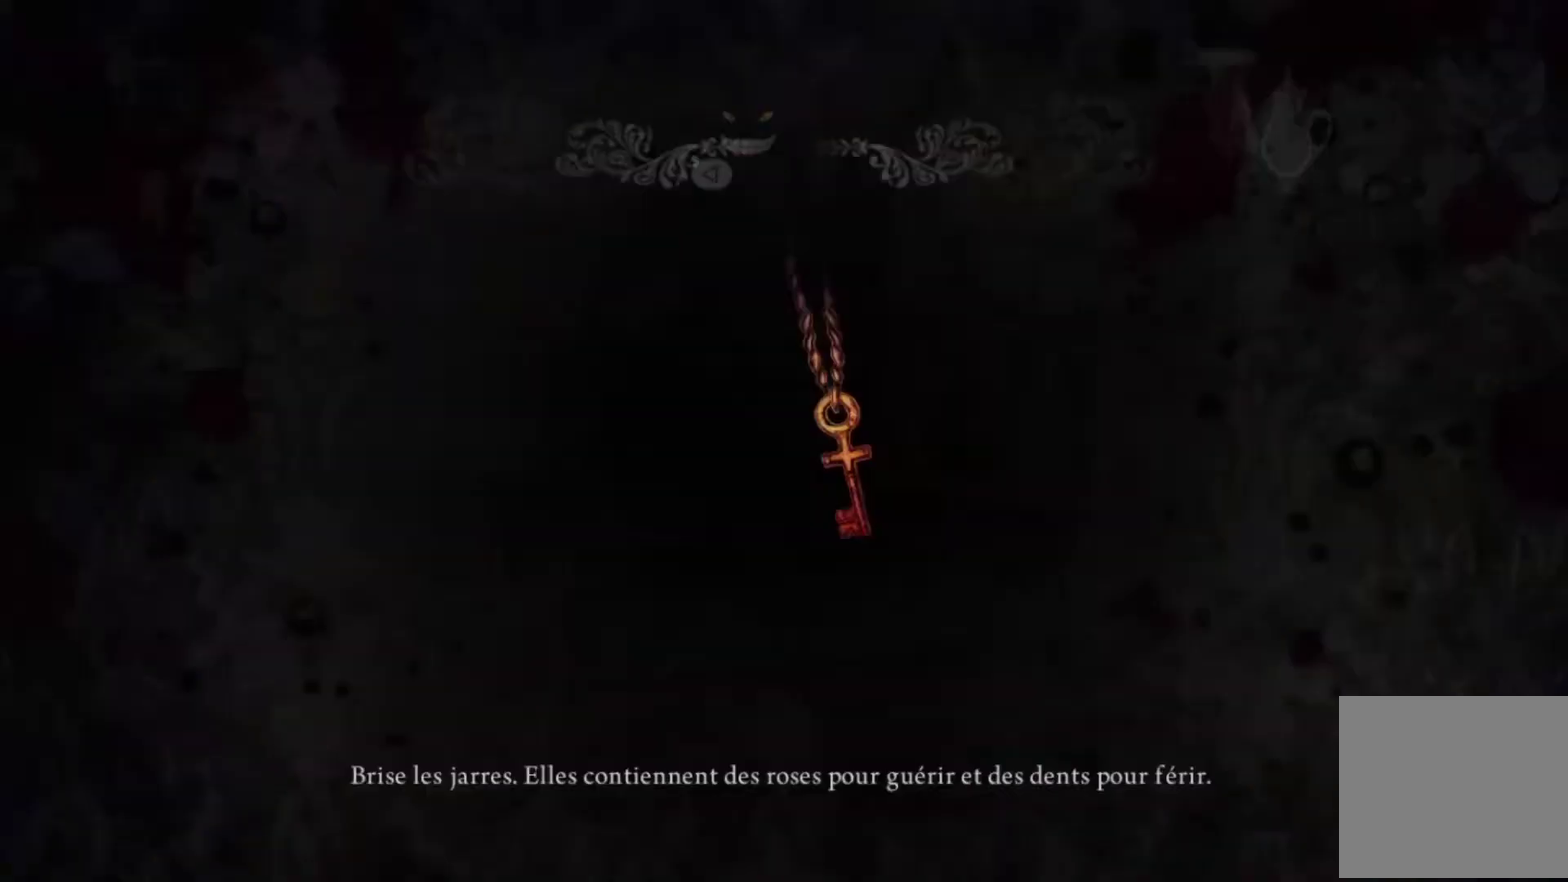
{"buttons": ["SELECT"], "left_stick": "center", "right_stick": "center", "events": [[200, "SELECT", "up"], [267, "SELECT", "down"], [400, "SELECT", "up"], [500, "SELECT", "down"]]}
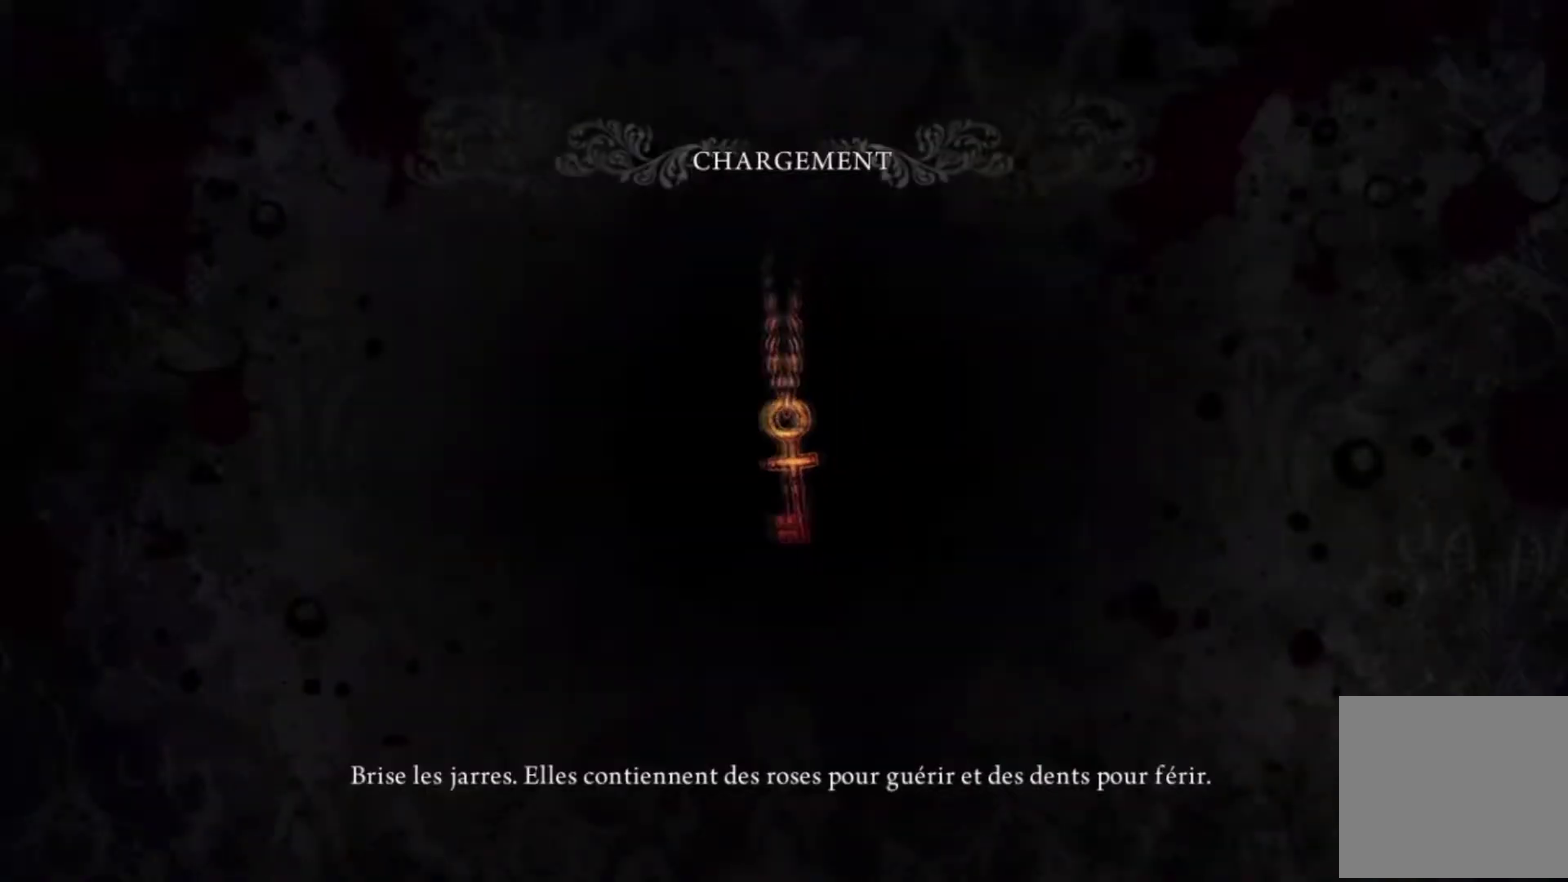
{"buttons": [], "left_stick": "center", "right_stick": "center", "events": [[201, "SELECT", "up"]]}
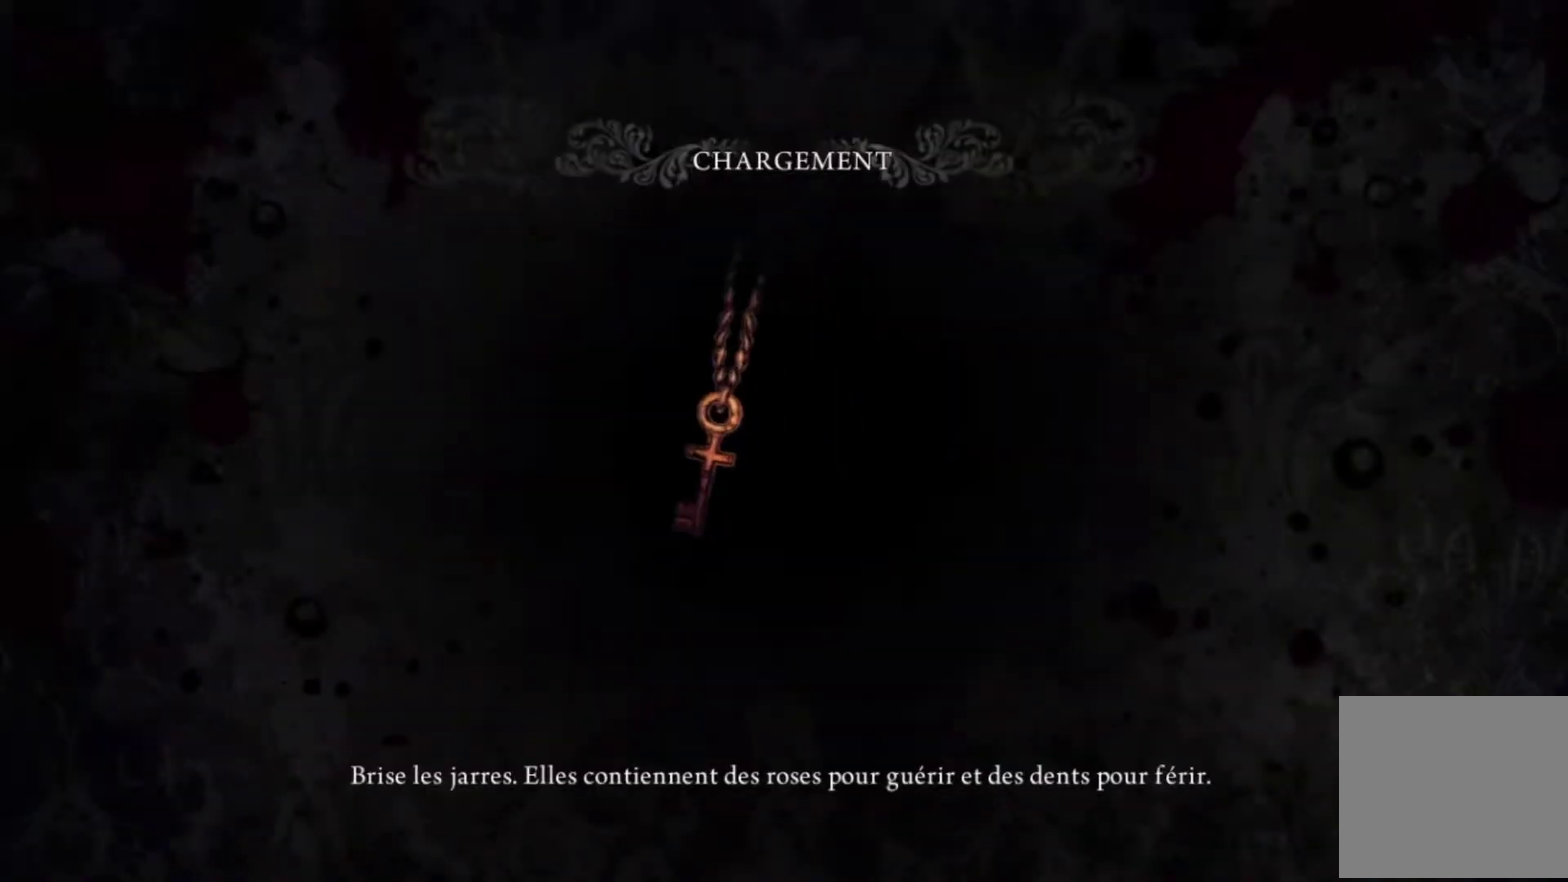
{"buttons": [], "left_stick": "center", "right_stick": "center", "events": []}
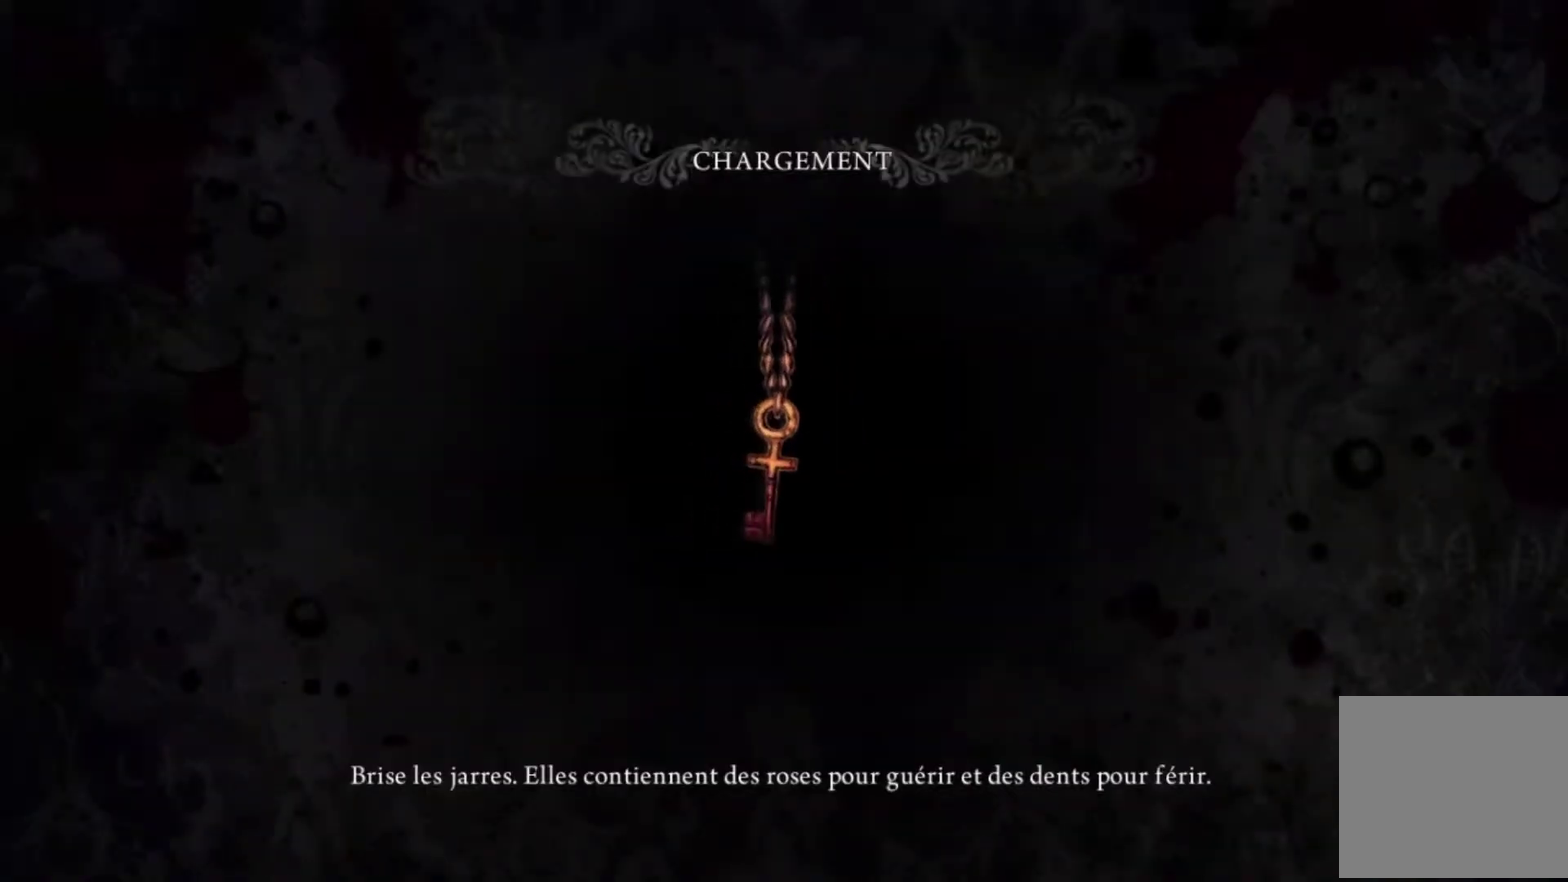
{"buttons": [], "left_stick": "center", "right_stick": "center", "events": []}
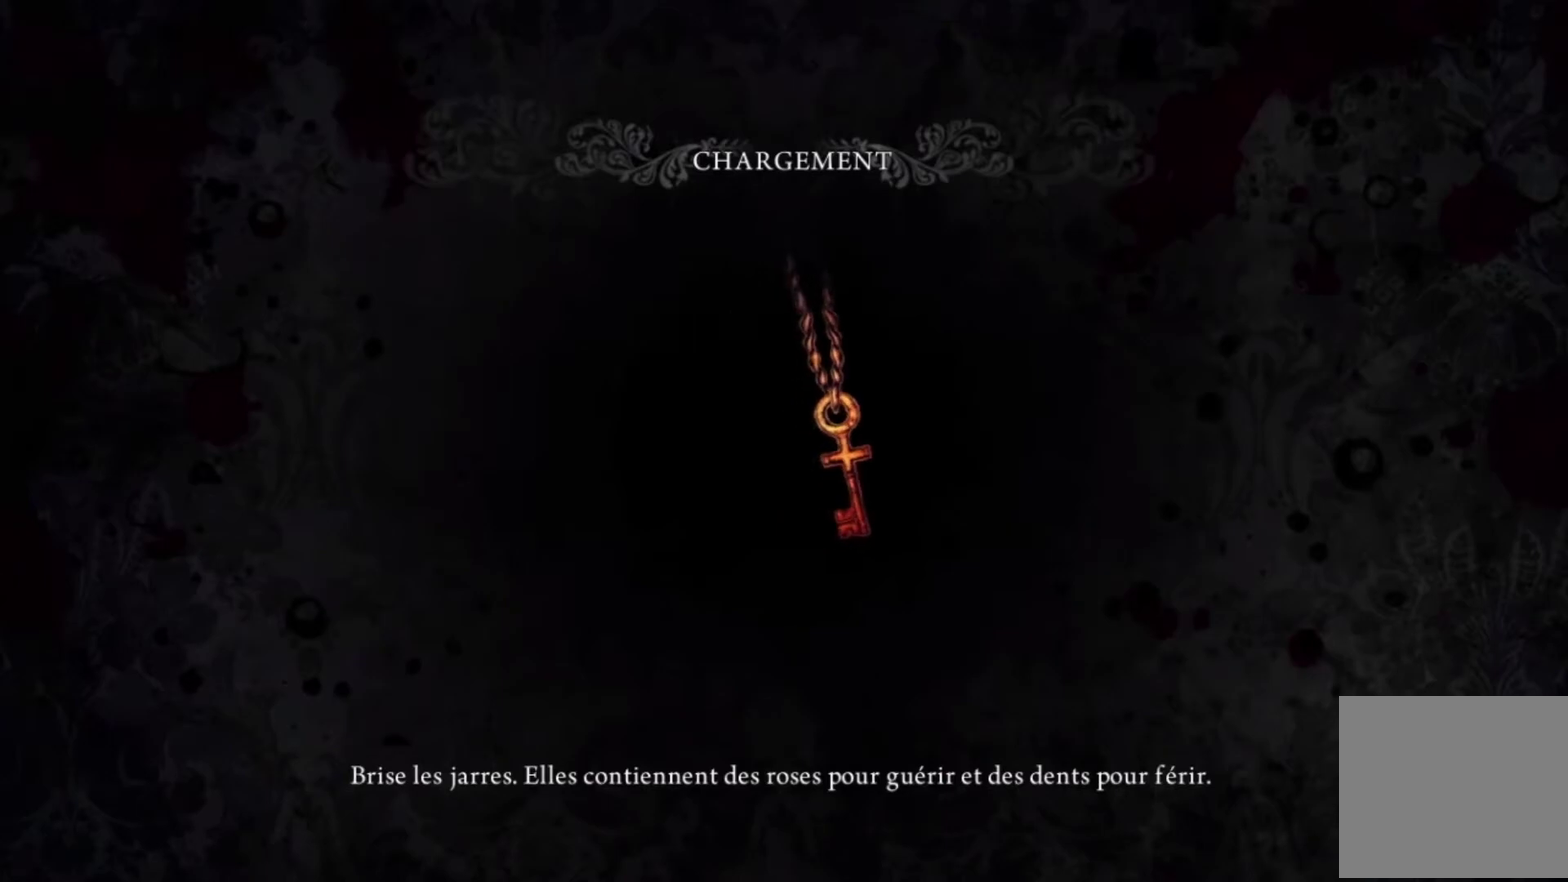
{"buttons": [], "left_stick": "center", "right_stick": "center", "events": [[334, "SELECT", "down"], [434, "SELECT", "up"]]}
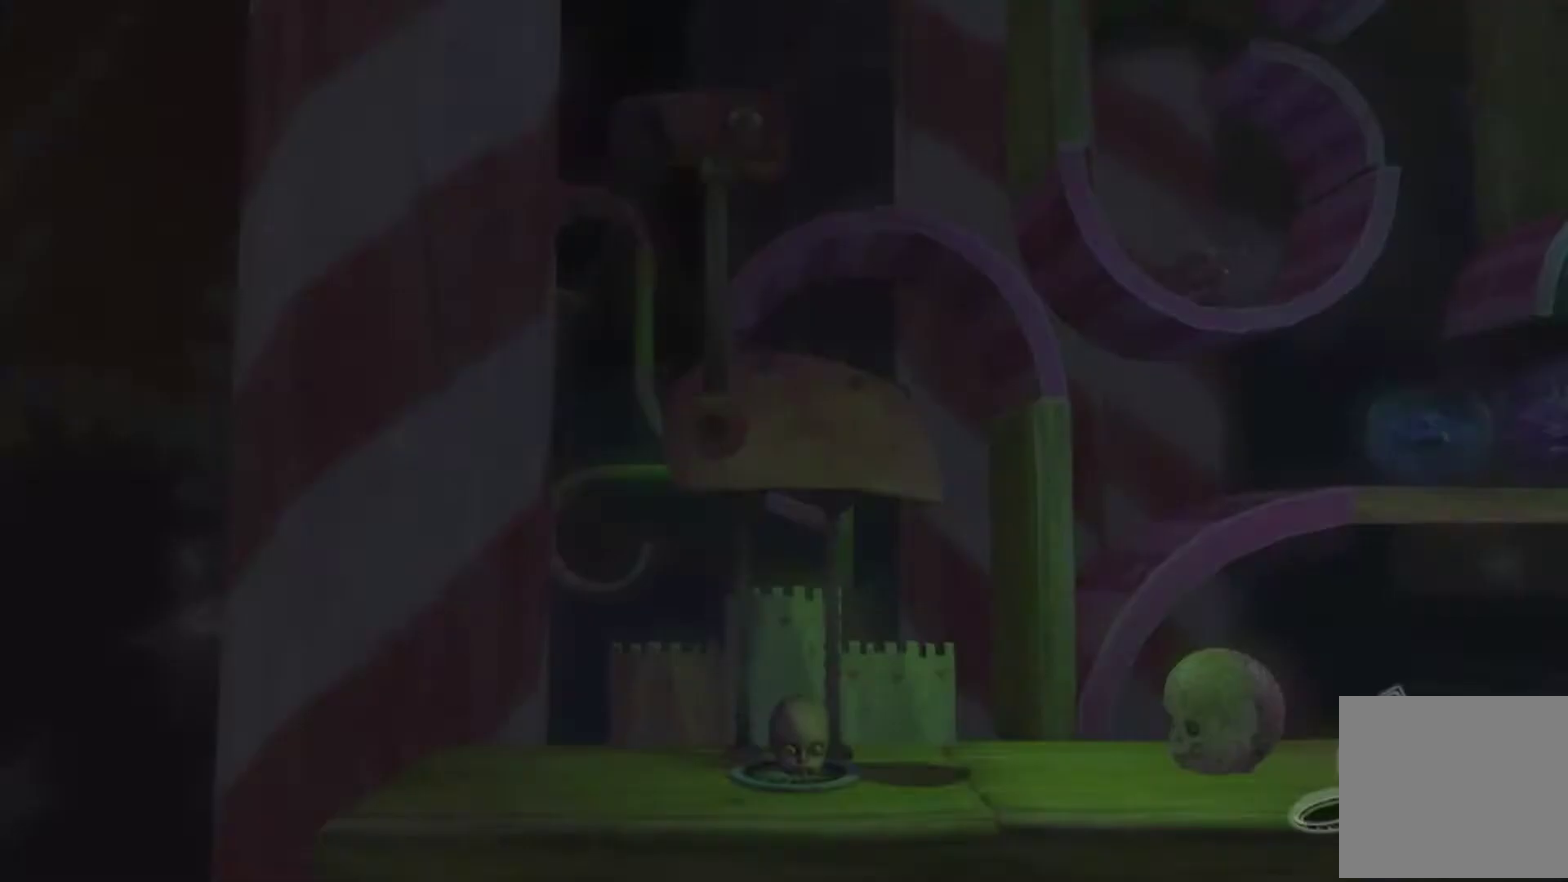
{"buttons": ["SELECT"], "left_stick": "center", "right_stick": "center", "events": [[101, "SELECT", "down"], [234, "SELECT", "up"], [434, "SELECT", "down"]]}
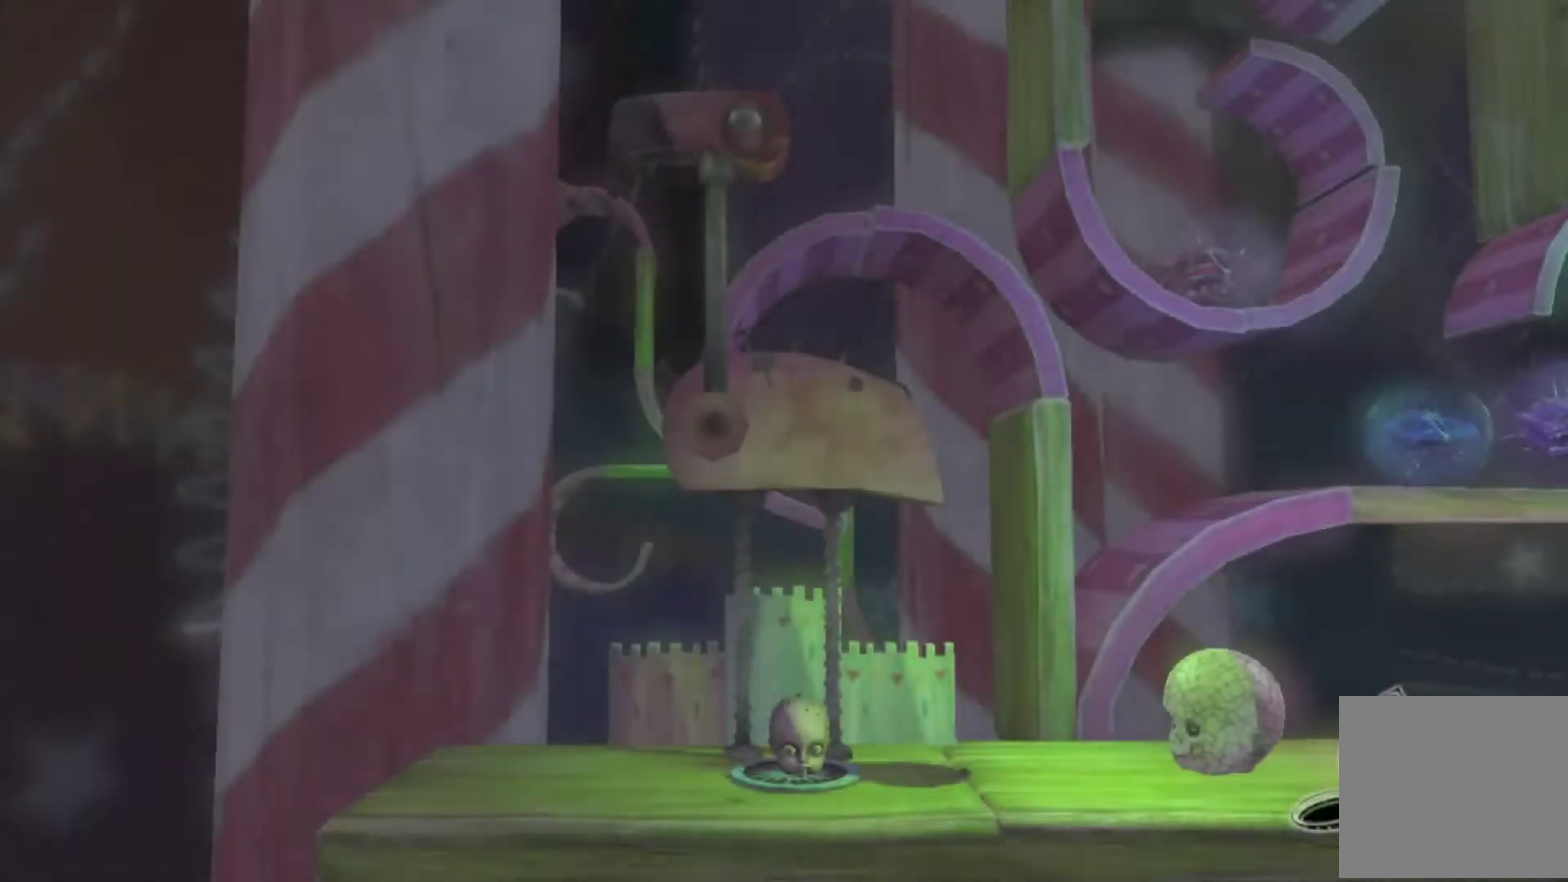
{"buttons": ["SELECT"], "left_stick": "center", "right_stick": "center", "events": [[33, "SELECT", "up"], [200, "SELECT", "down"], [367, "SELECT", "up"], [500, "SELECT", "down"]]}
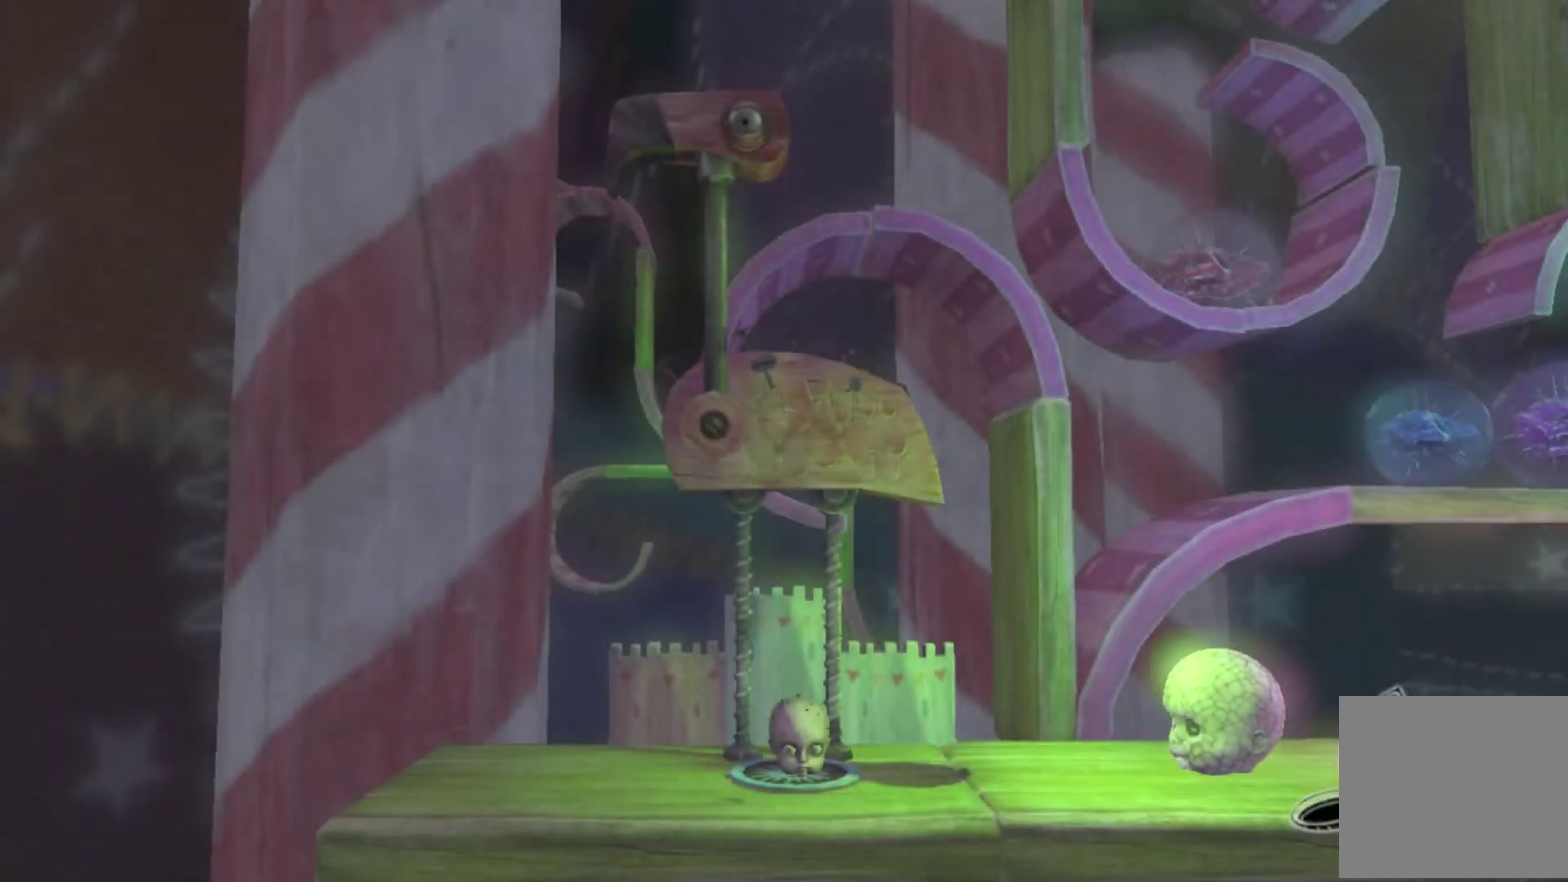
{"buttons": [], "left_stick": "center", "right_stick": "center", "events": [[134, "SELECT", "up"]]}
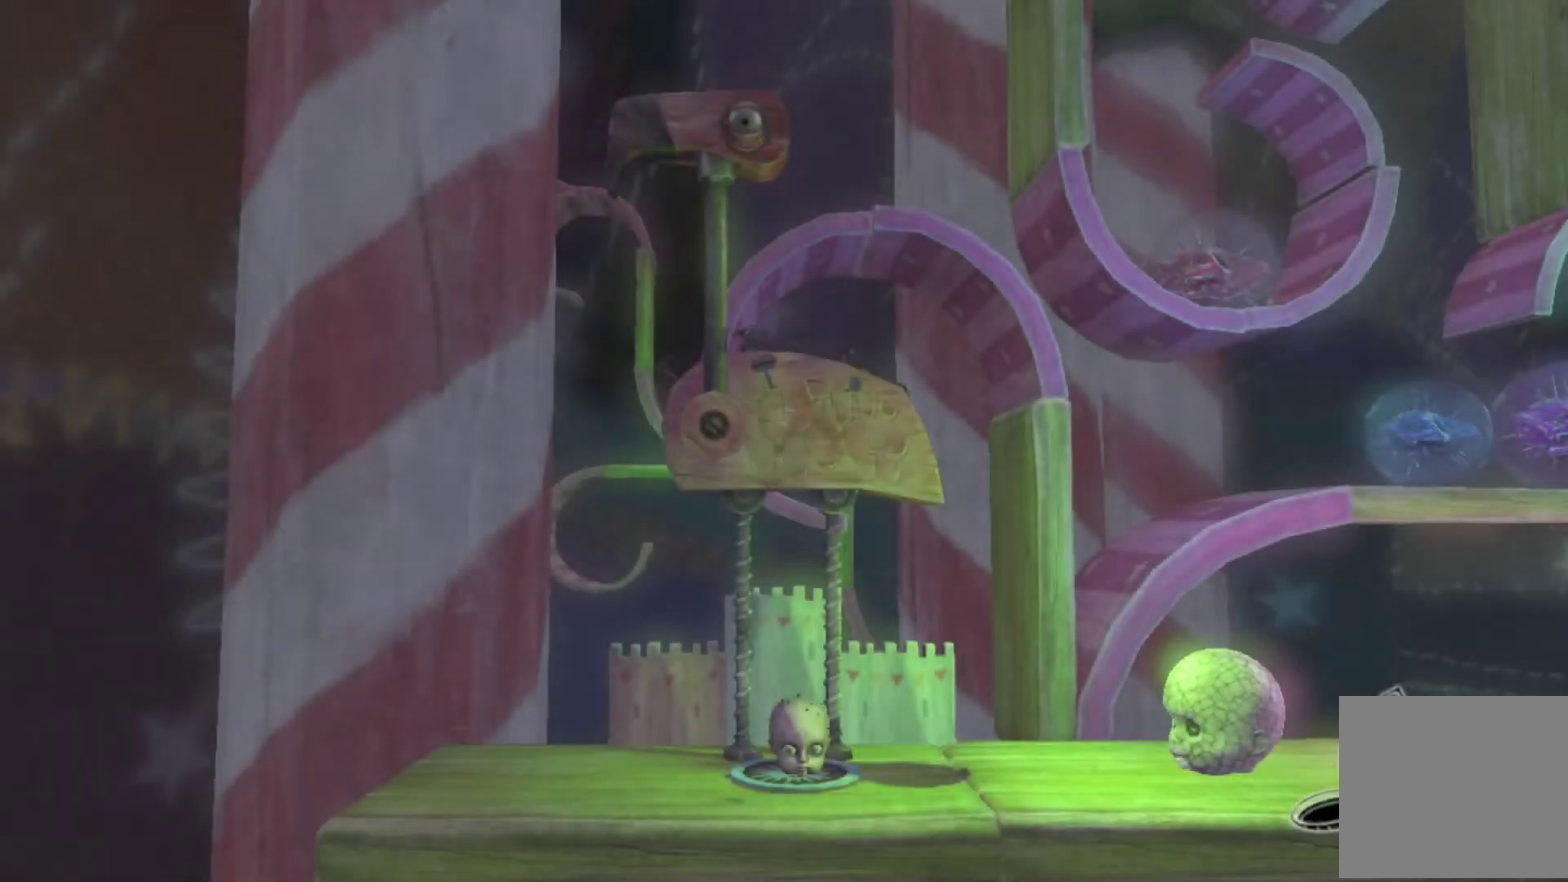
{"buttons": [], "left_stick": "center", "right_stick": "center", "events": []}
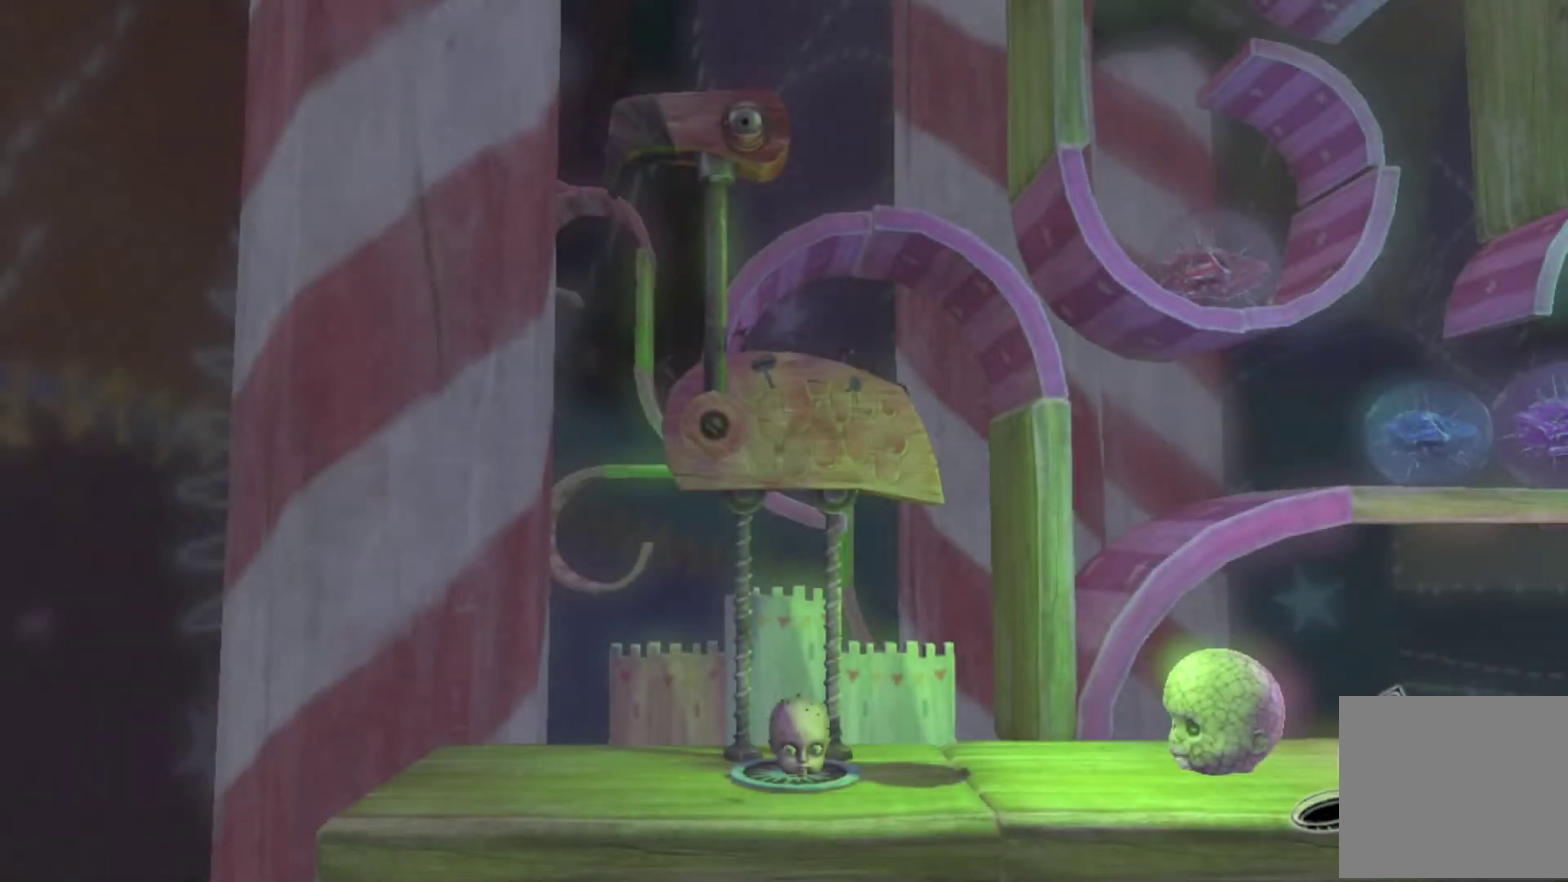
{"buttons": [], "left_stick": "center", "right_stick": "center", "events": []}
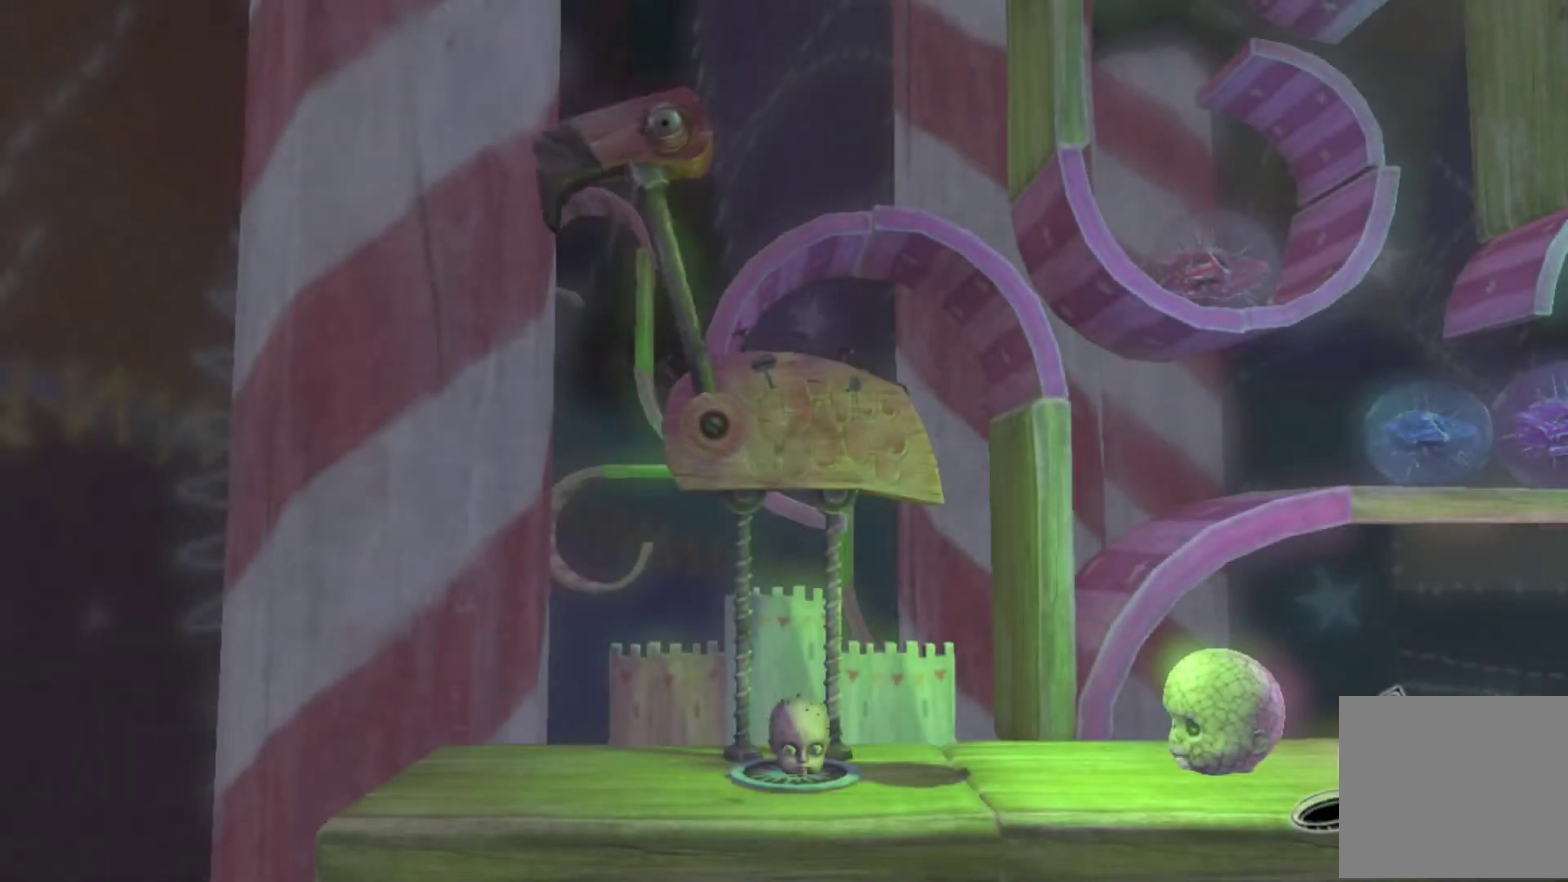
{"buttons": [], "left_stick": "center", "right_stick": "center", "events": []}
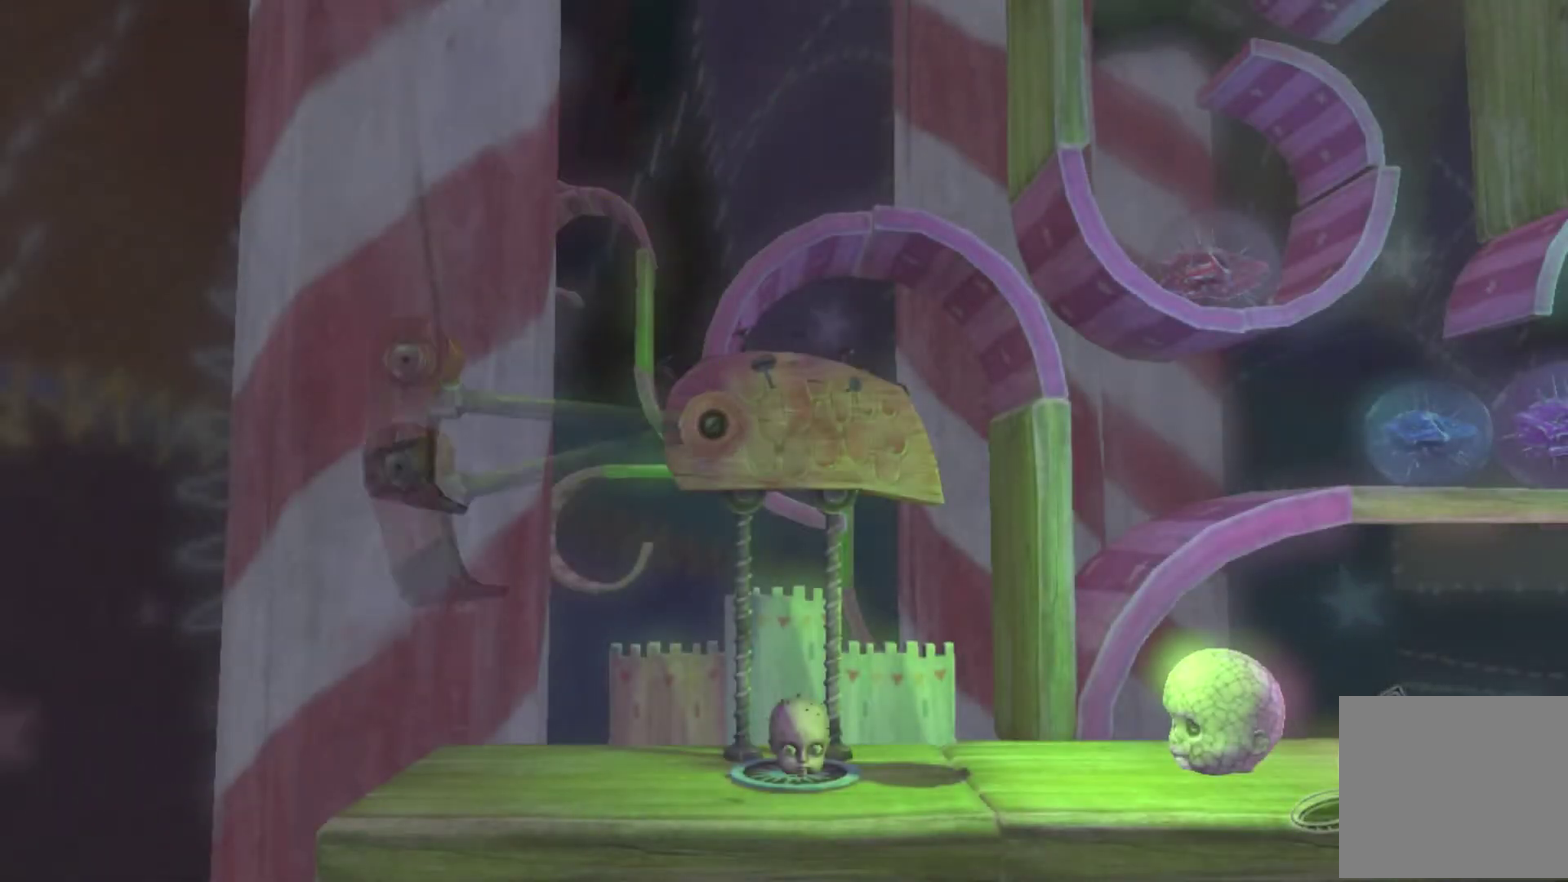
{"buttons": [], "left_stick": "center", "right_stick": "center", "events": []}
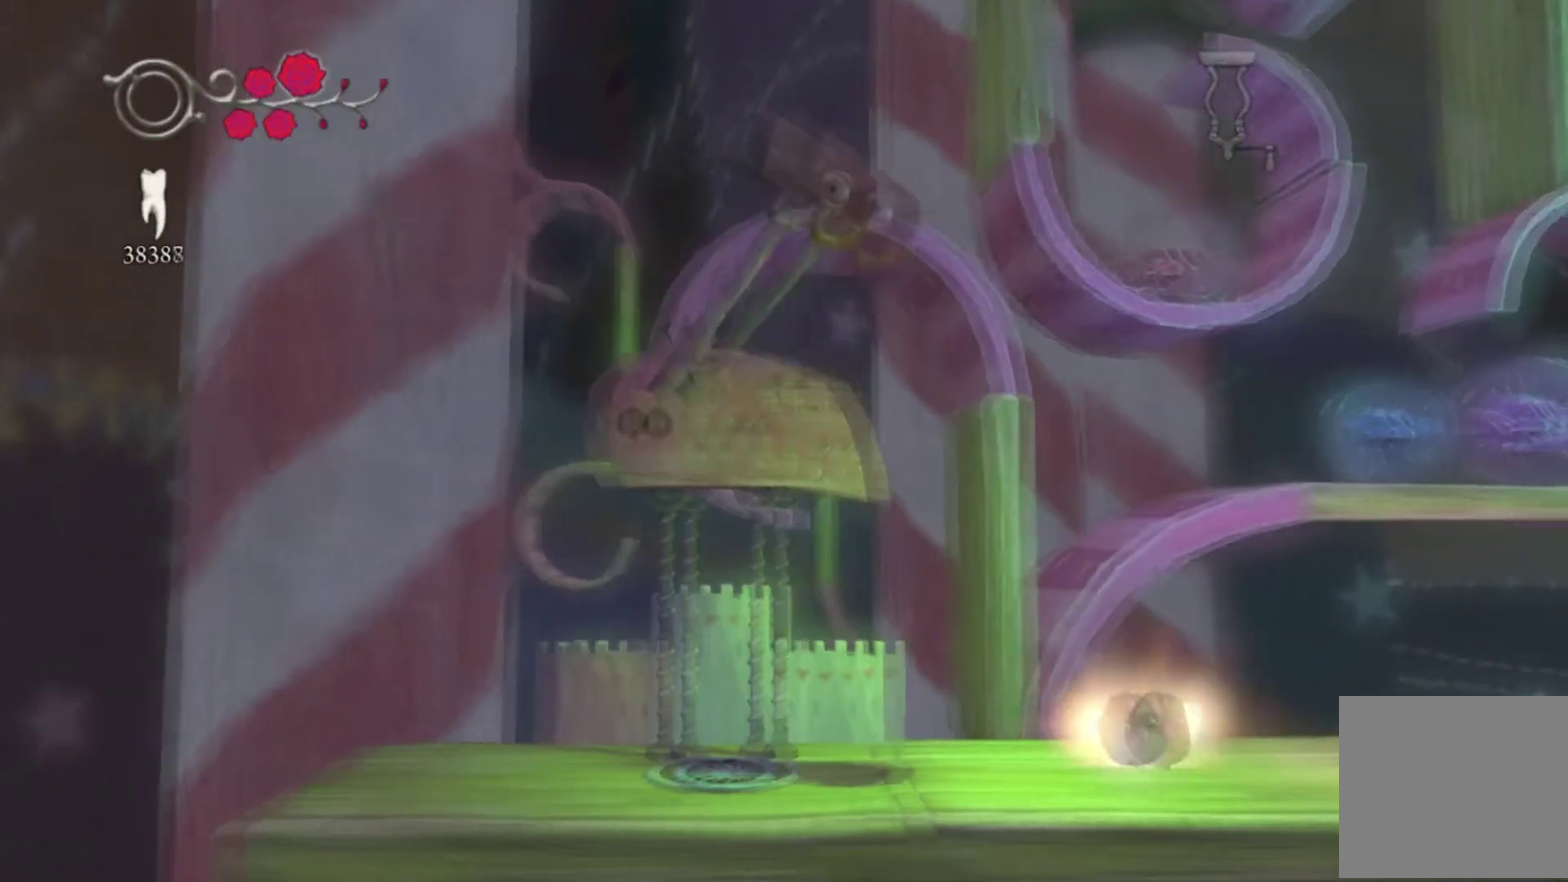
{"buttons": [], "left_stick": "center", "right_stick": "center", "events": []}